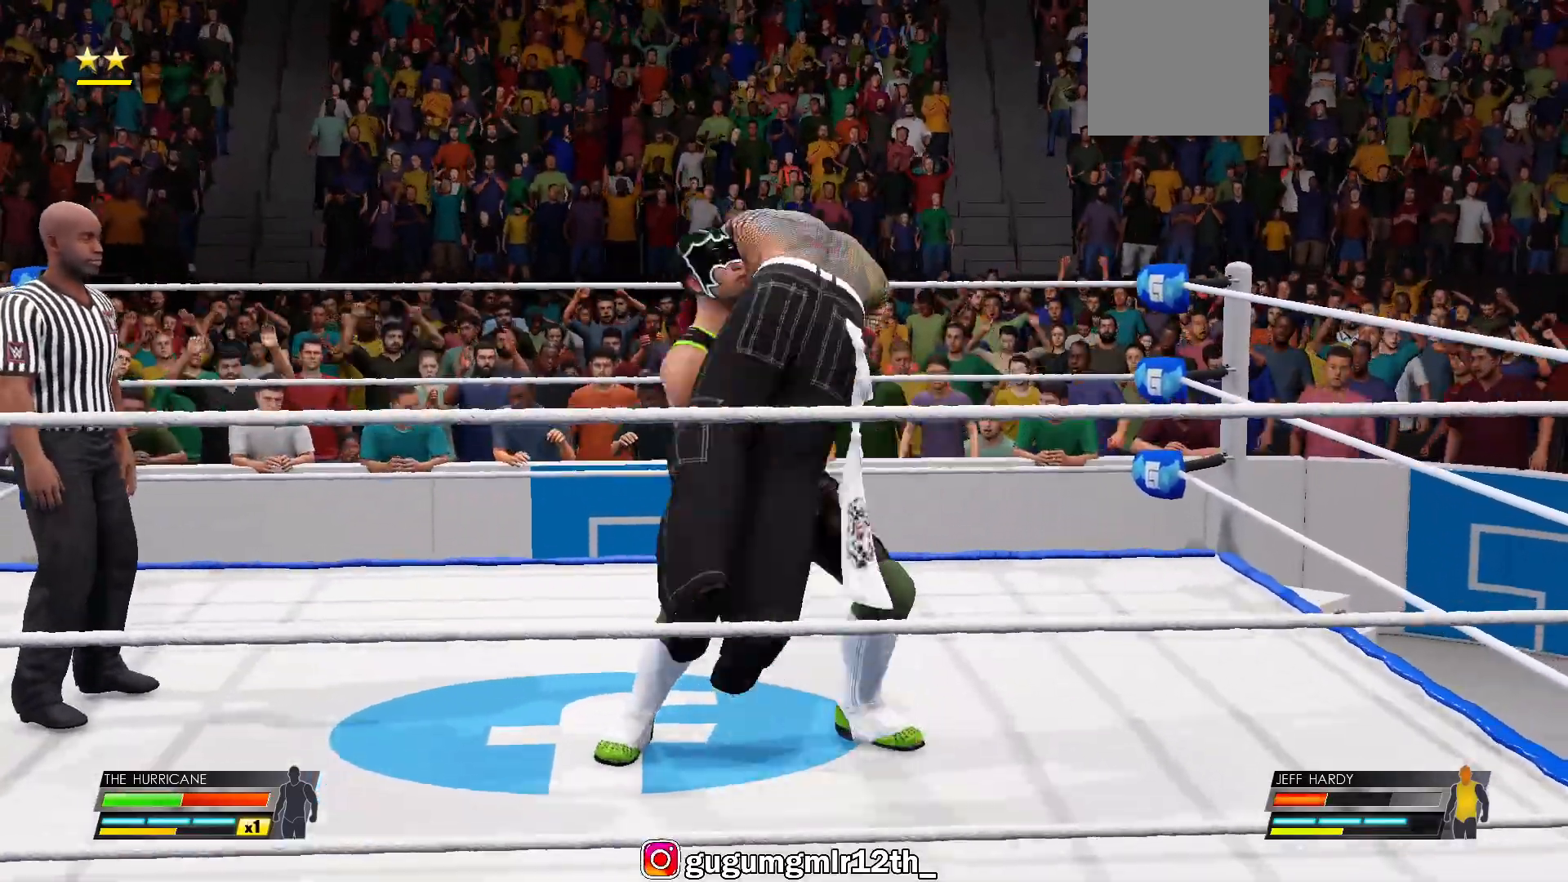
Gameplay with a controller (Xbox layout); each line is a JSON object with the inputs held at the frame after it. "events" lists button and stick changes between this image and that frame as [ms after this image, input, new state], when the widget could be followed in between. Not read: L1 L2 R1 R2.
{"buttons": [], "left_stick": "center", "right_stick": "center", "events": []}
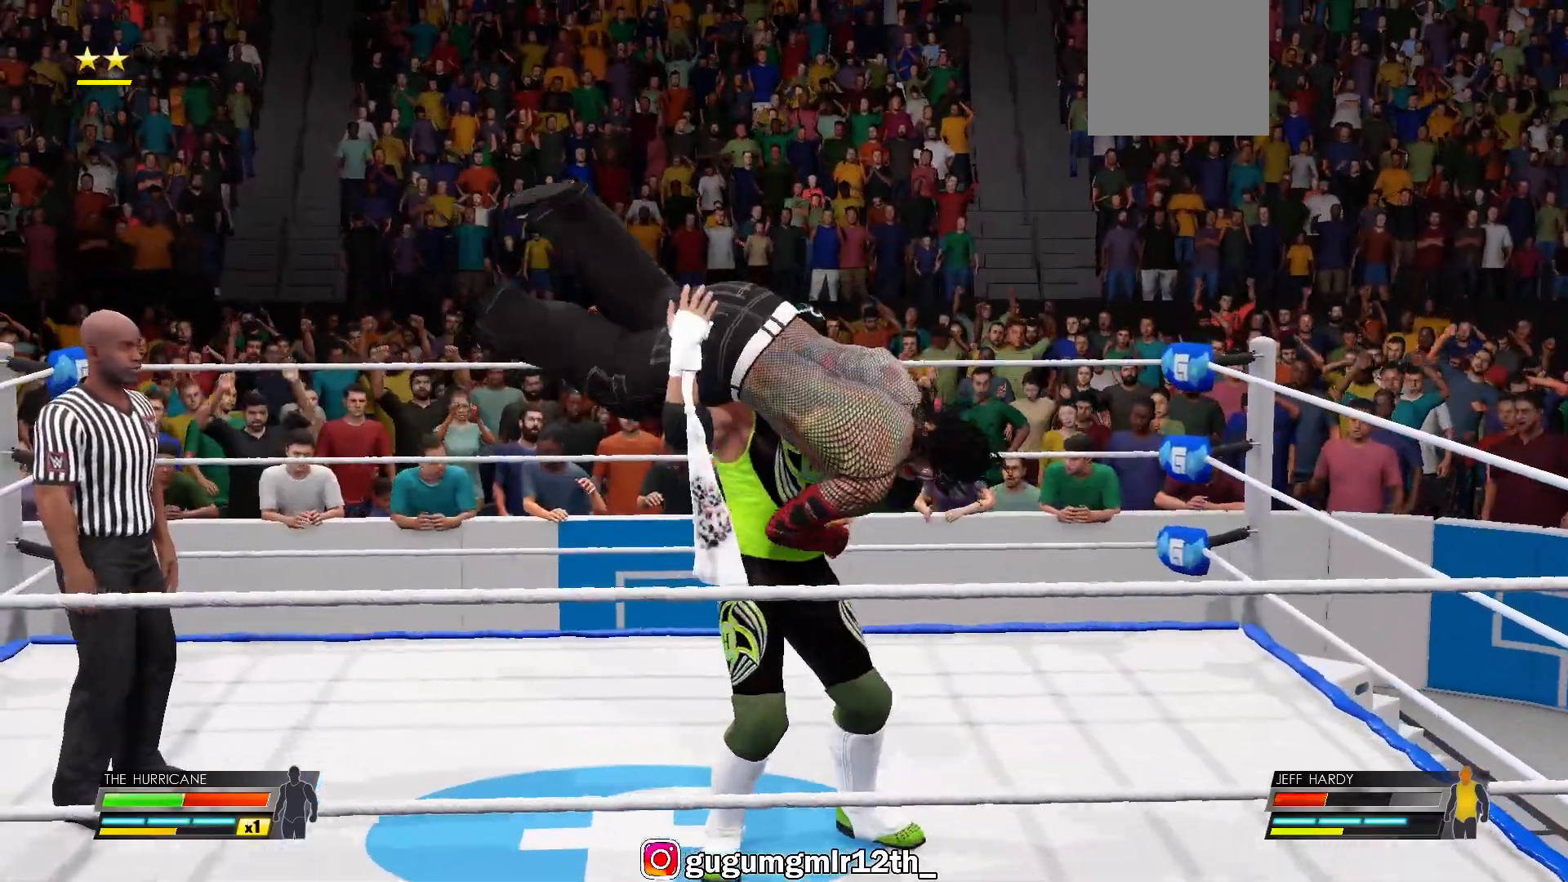
{"buttons": [], "left_stick": "right", "right_stick": "center", "events": [[183, "left_stick", "right"]]}
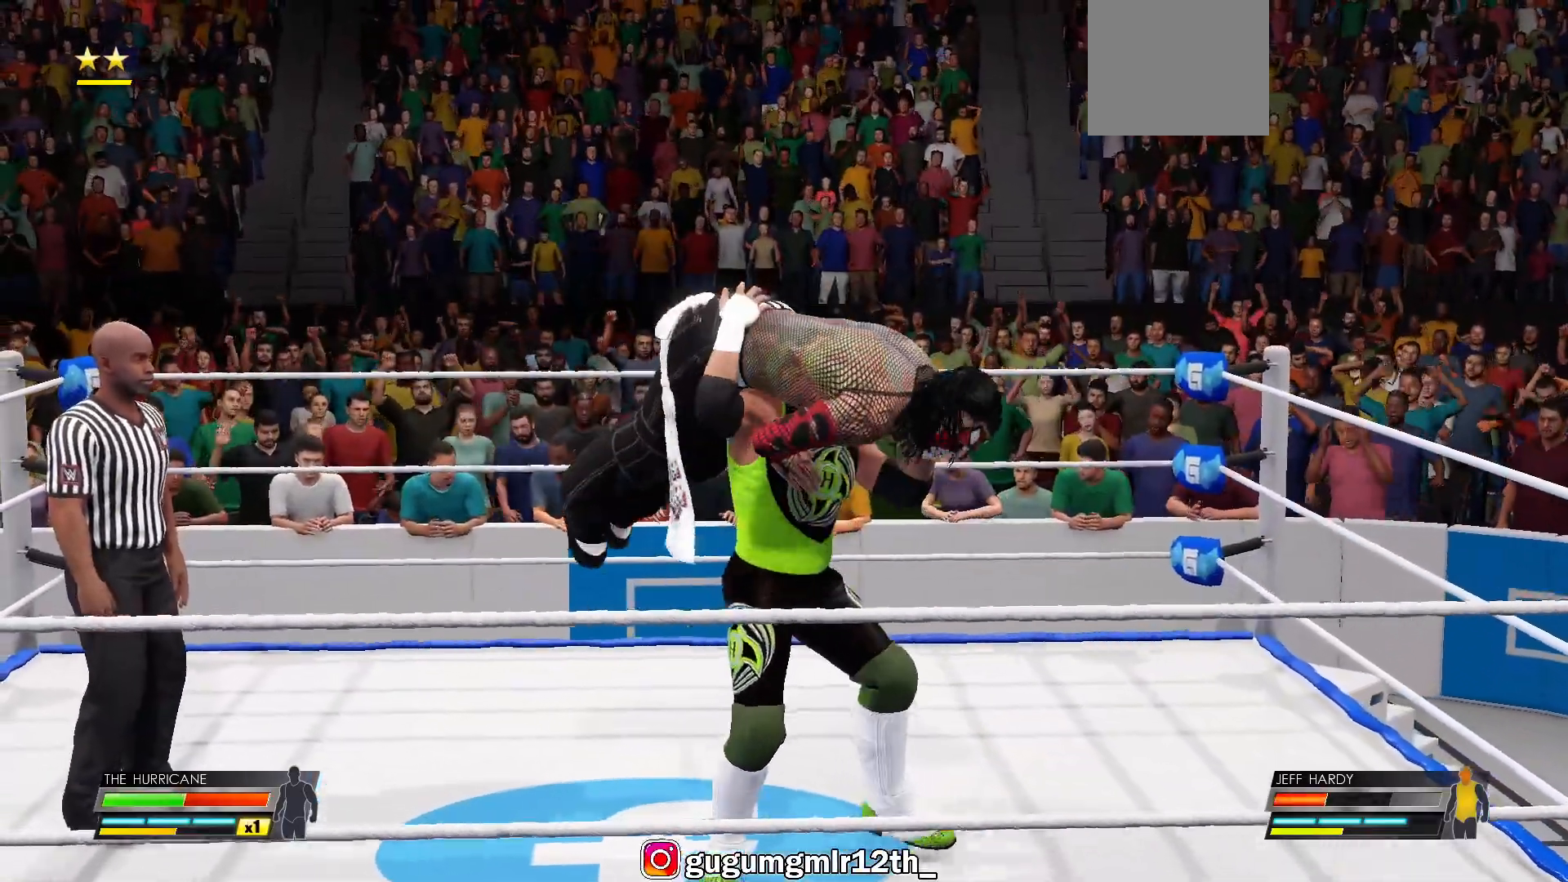
{"buttons": [], "left_stick": "right", "right_stick": "center", "events": []}
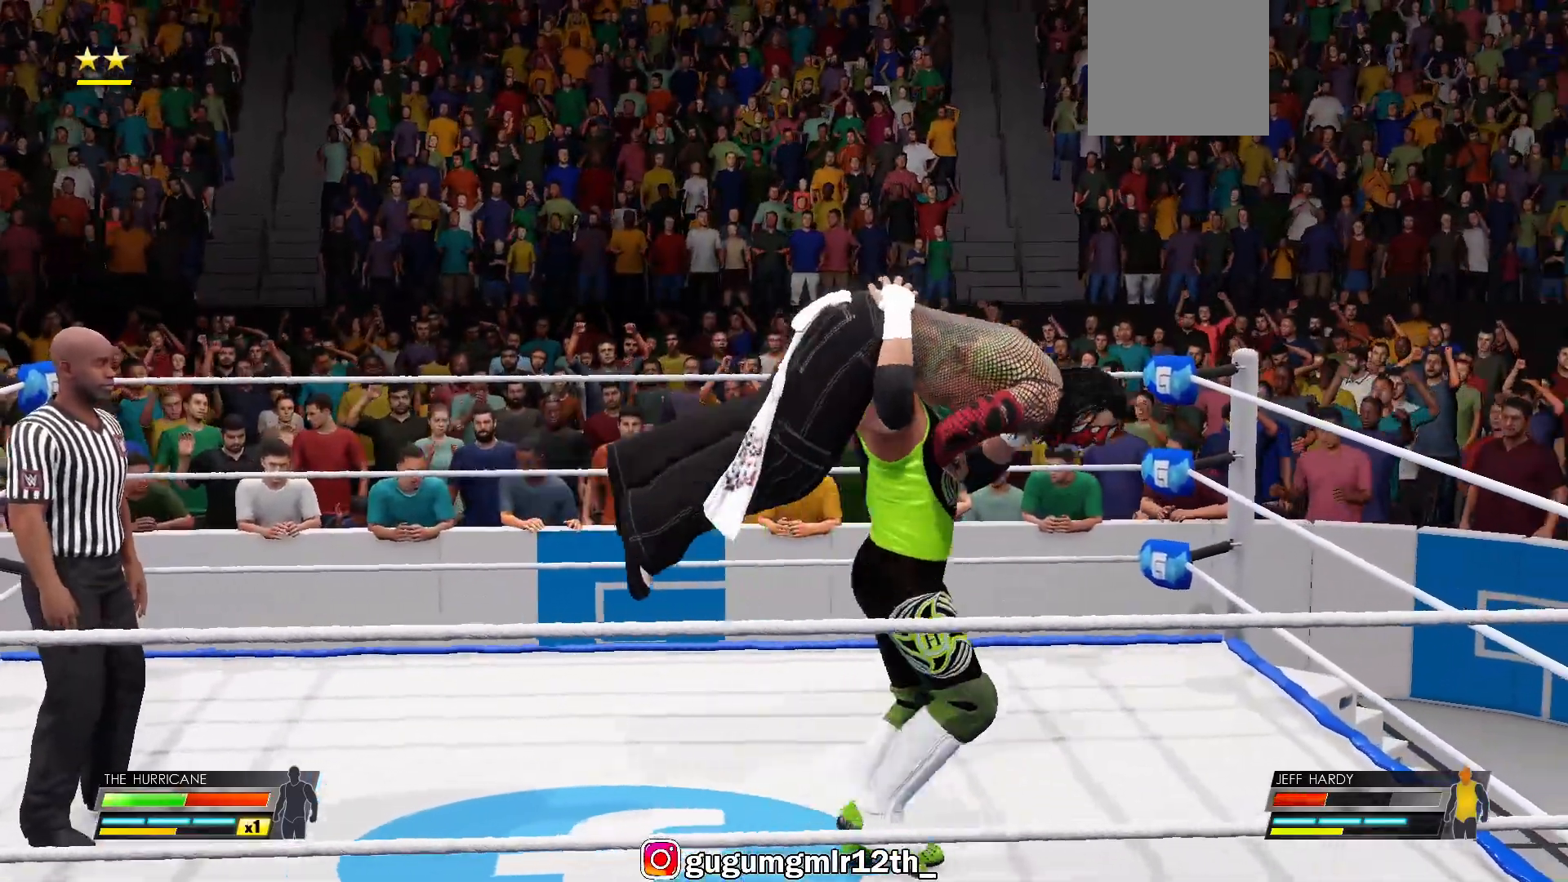
{"buttons": [], "left_stick": "right", "right_stick": "center", "events": []}
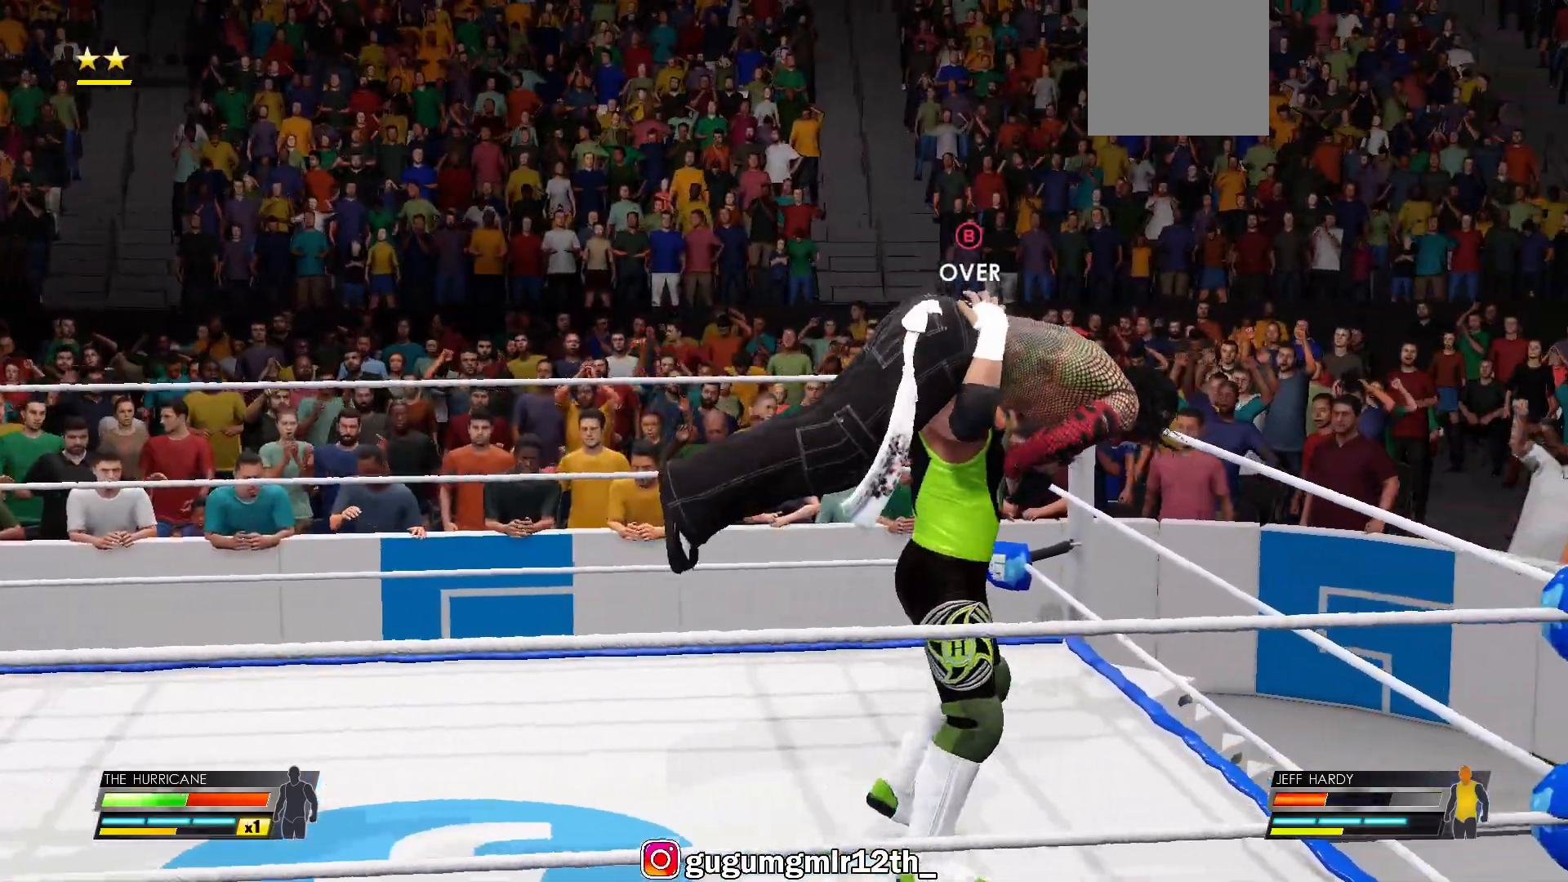
{"buttons": ["B"], "left_stick": "right", "right_stick": "center", "events": [[133, "B", "down"]]}
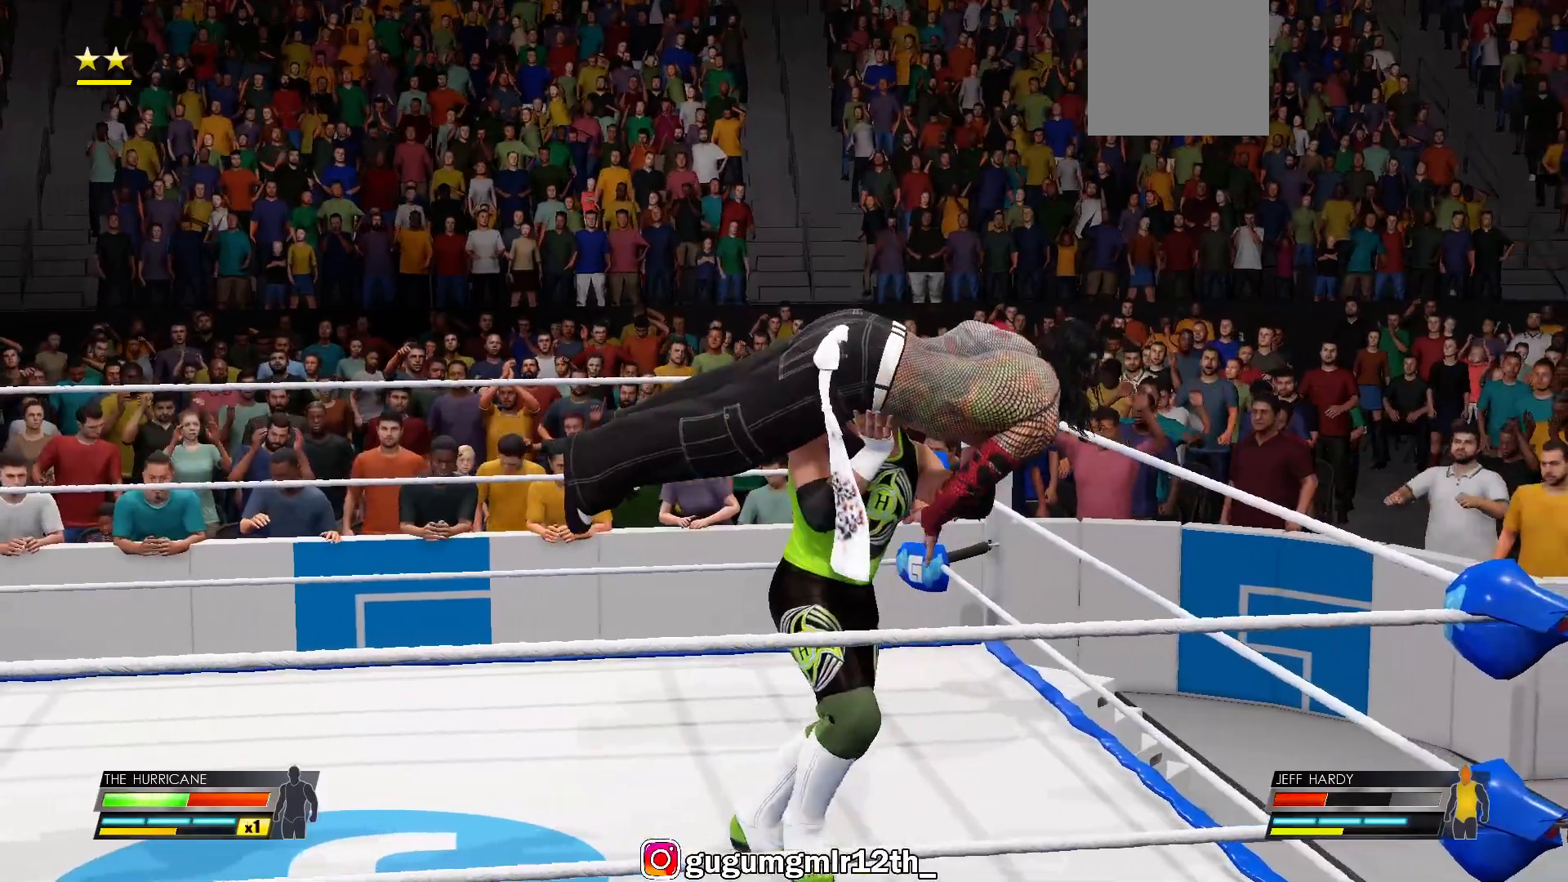
{"buttons": ["B"], "left_stick": "right", "right_stick": "center", "events": []}
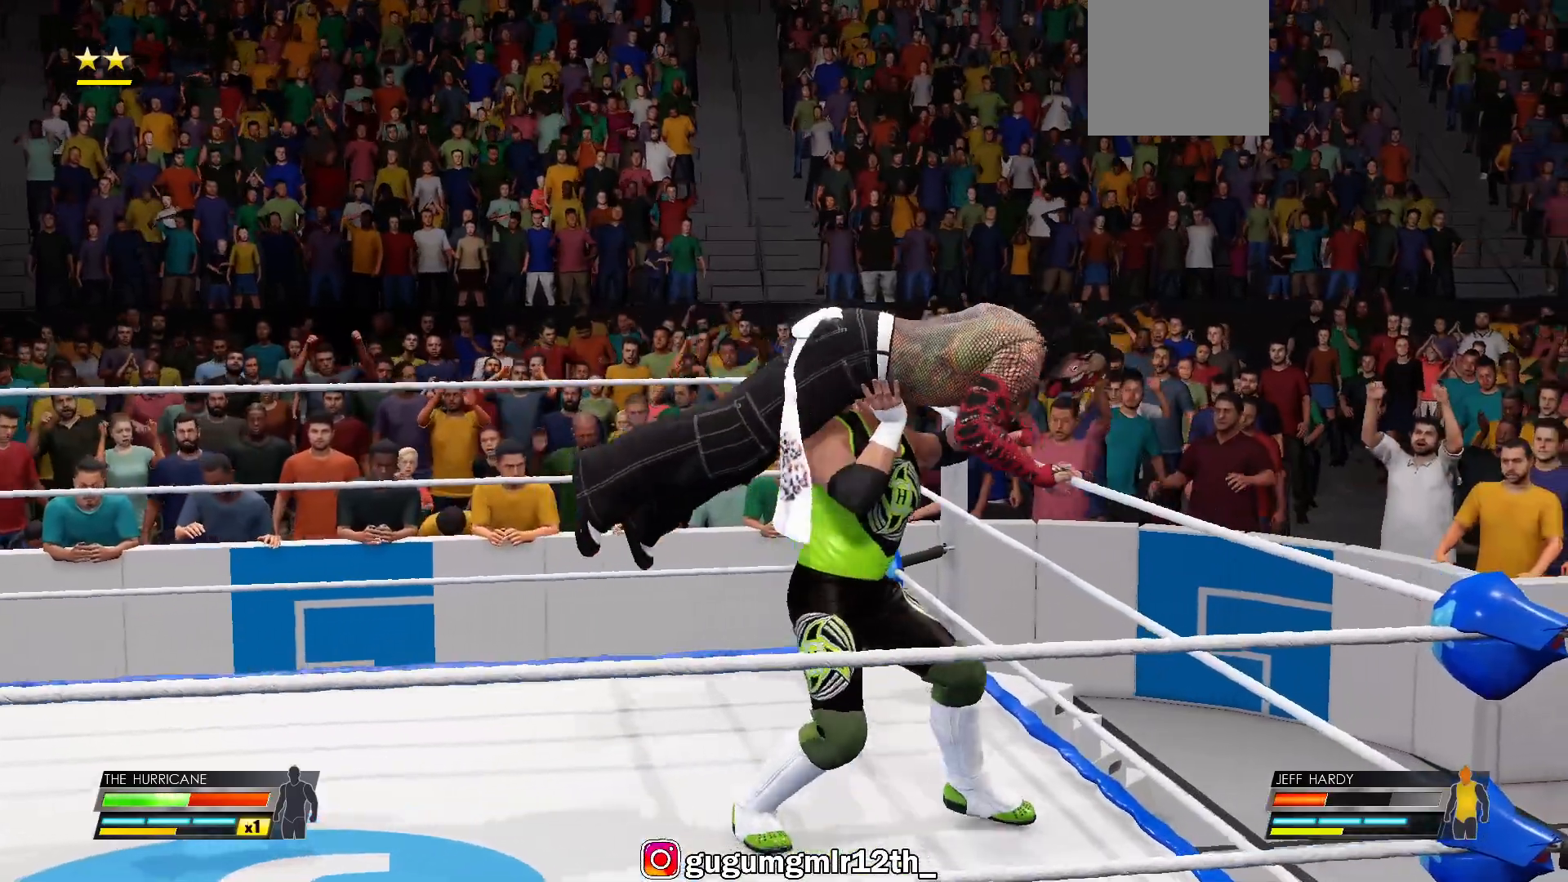
{"buttons": [], "left_stick": "right", "right_stick": "center", "events": [[50, "B", "up"]]}
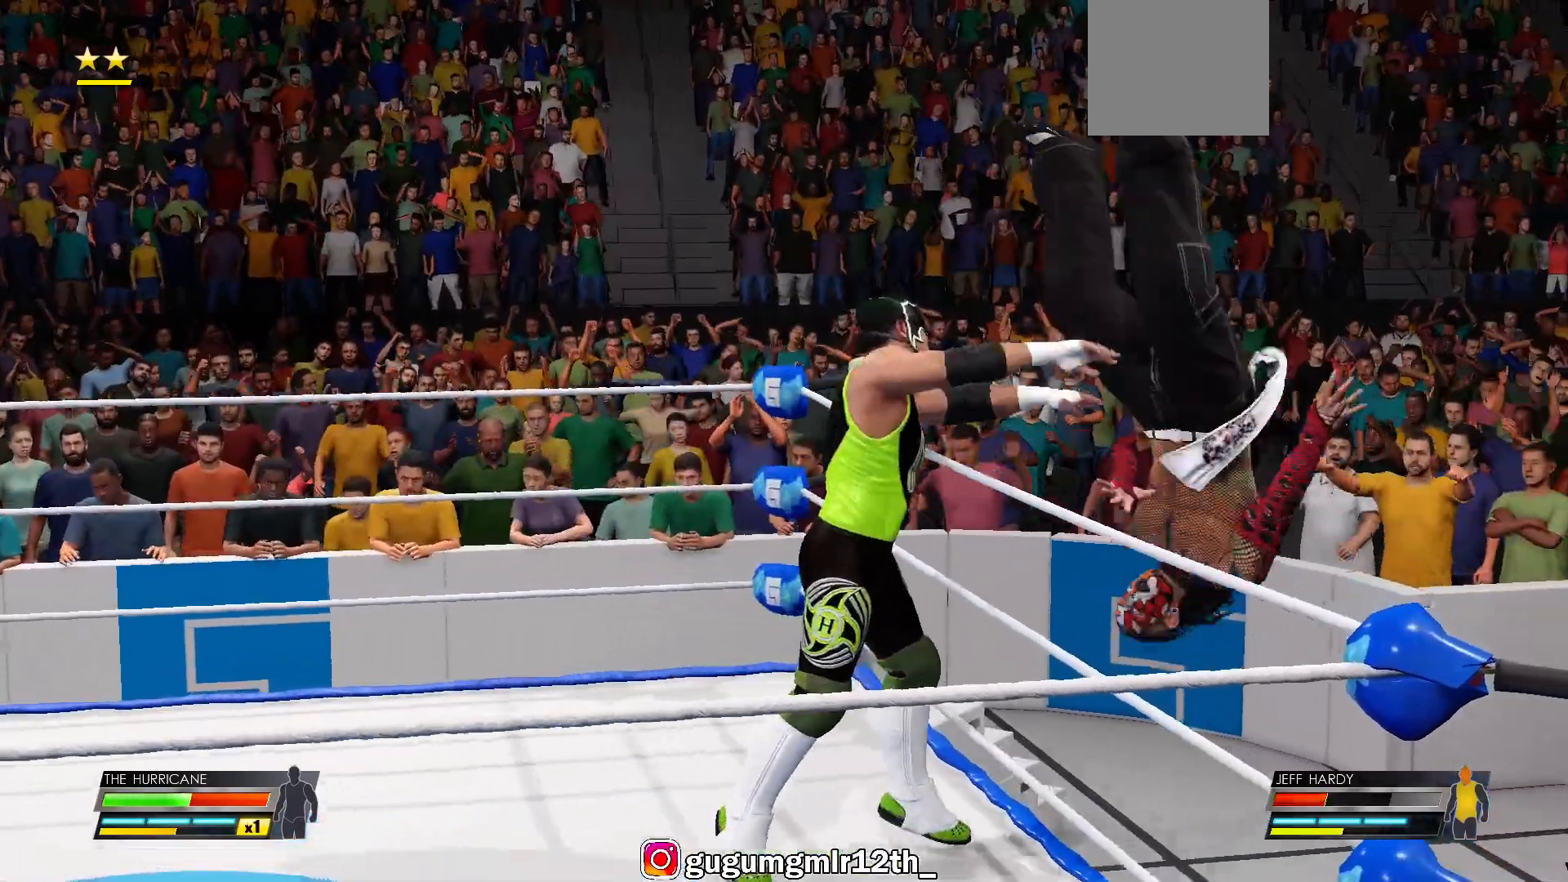
{"buttons": [], "left_stick": "right", "right_stick": "center", "events": []}
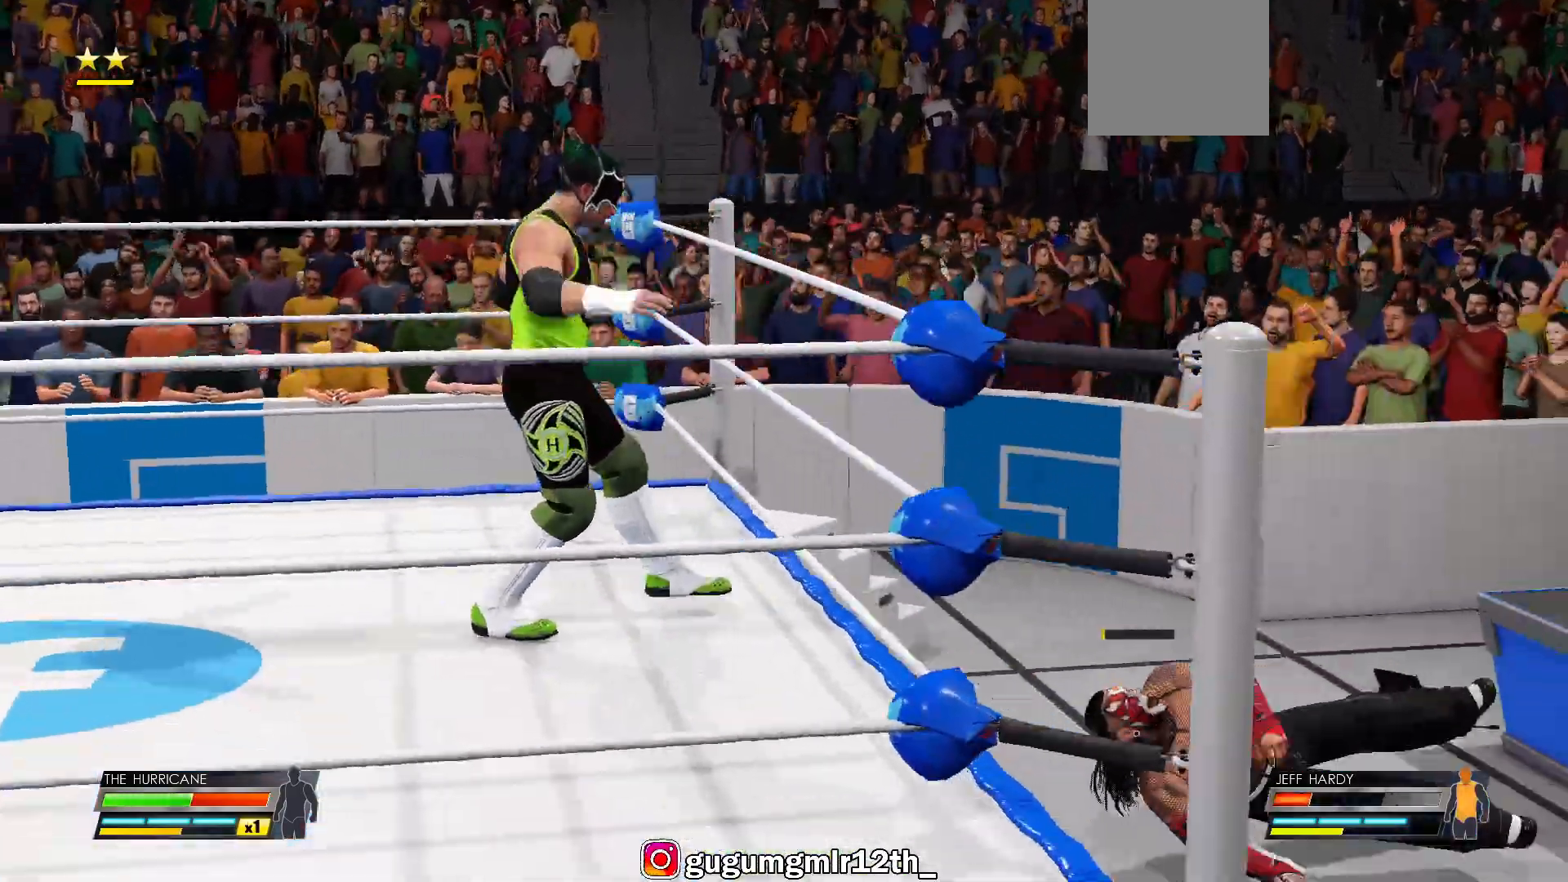
{"buttons": [], "left_stick": "right", "right_stick": "center", "events": []}
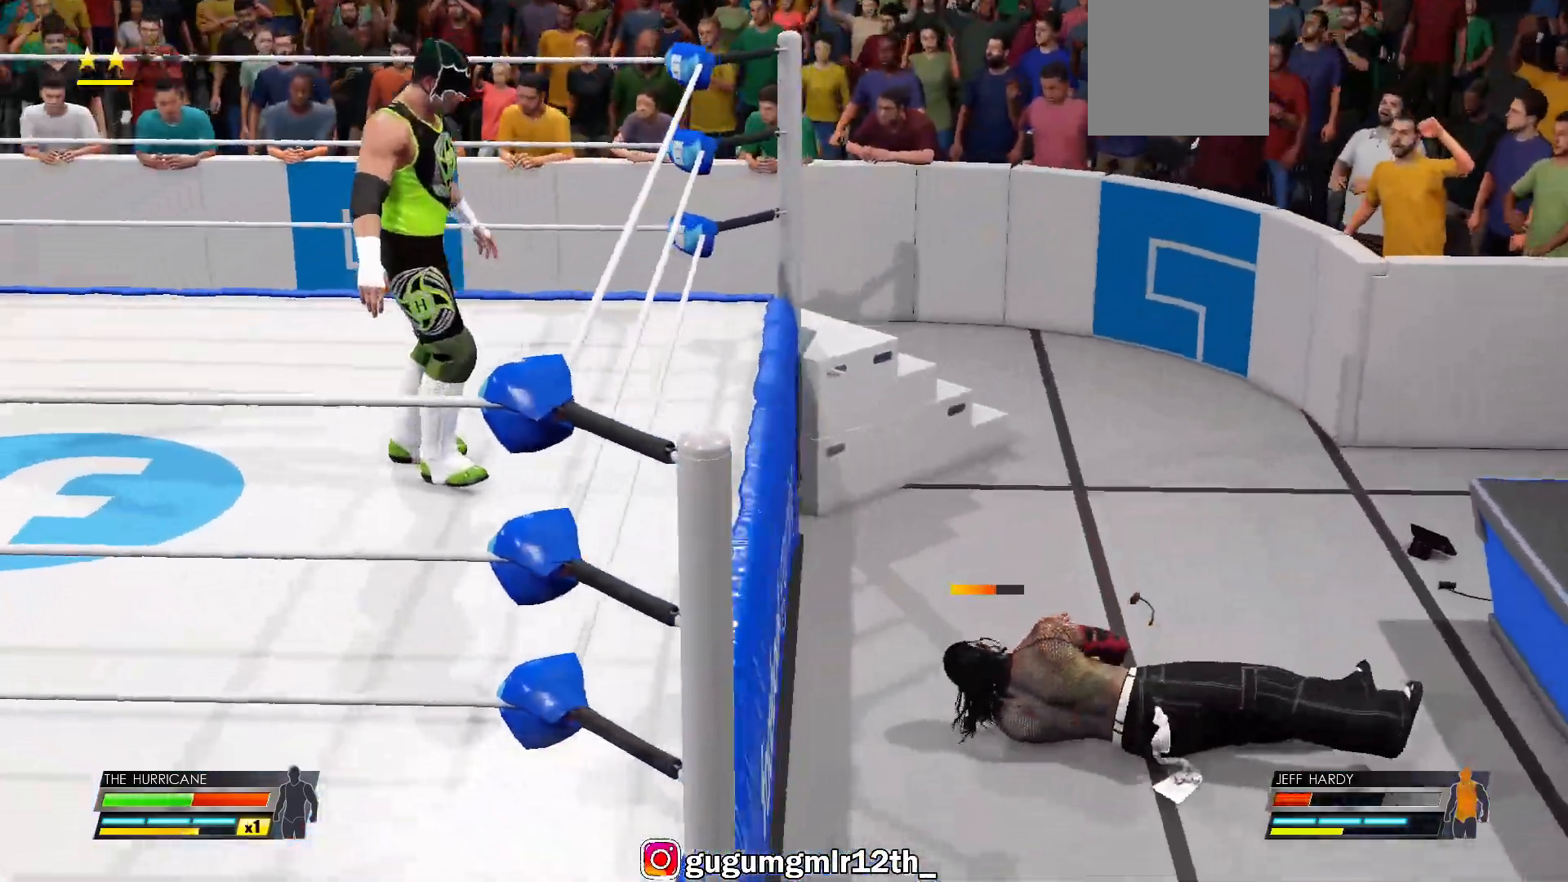
{"buttons": [], "left_stick": "right", "right_stick": "center", "events": []}
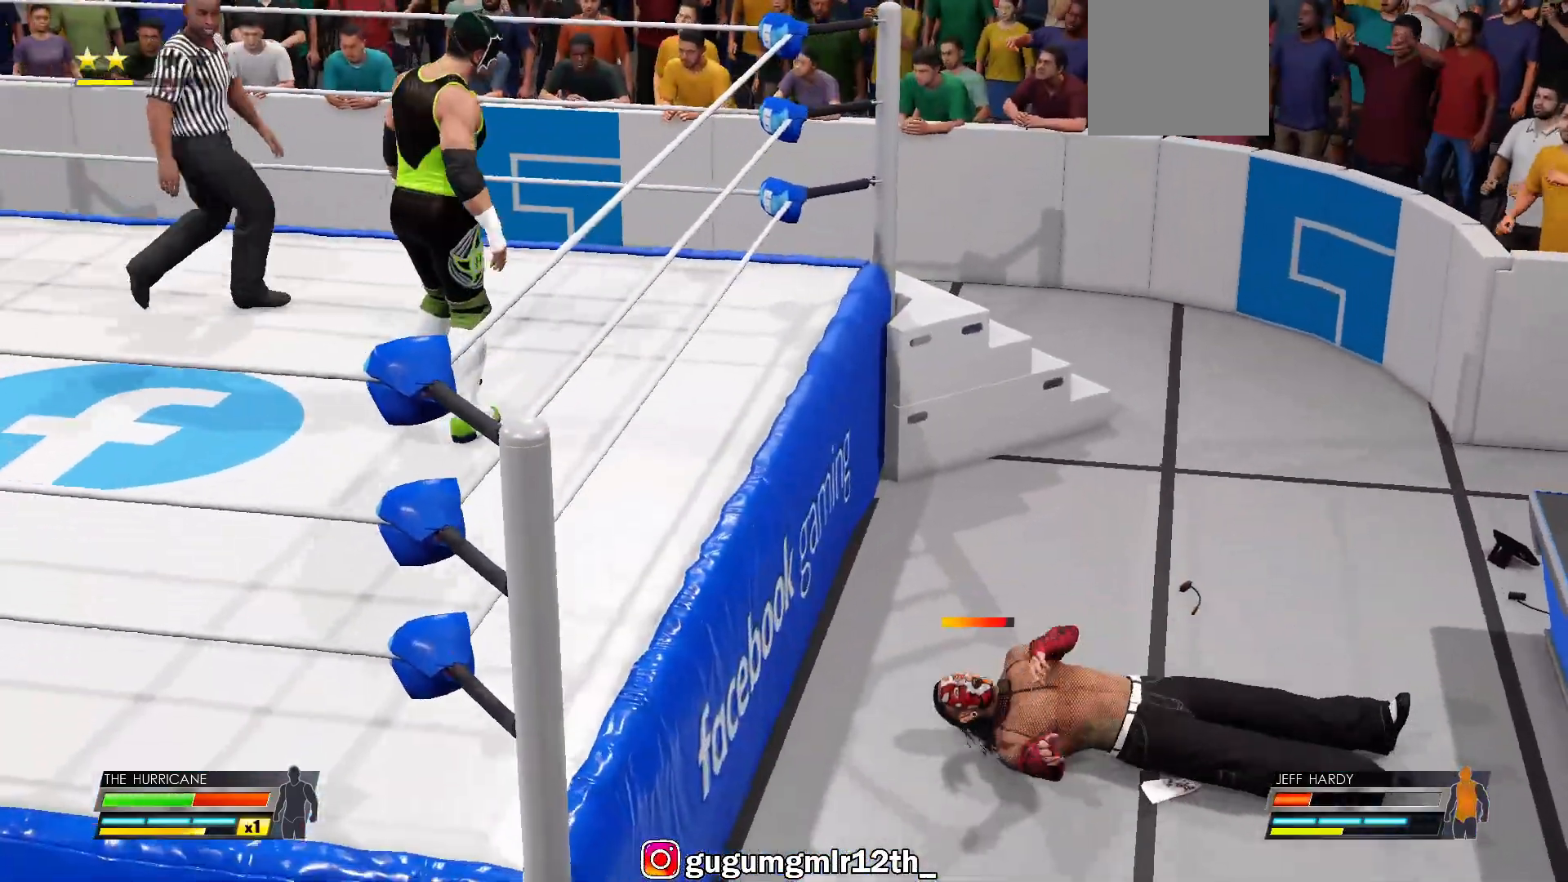
{"buttons": [], "left_stick": "right", "right_stick": "center", "events": []}
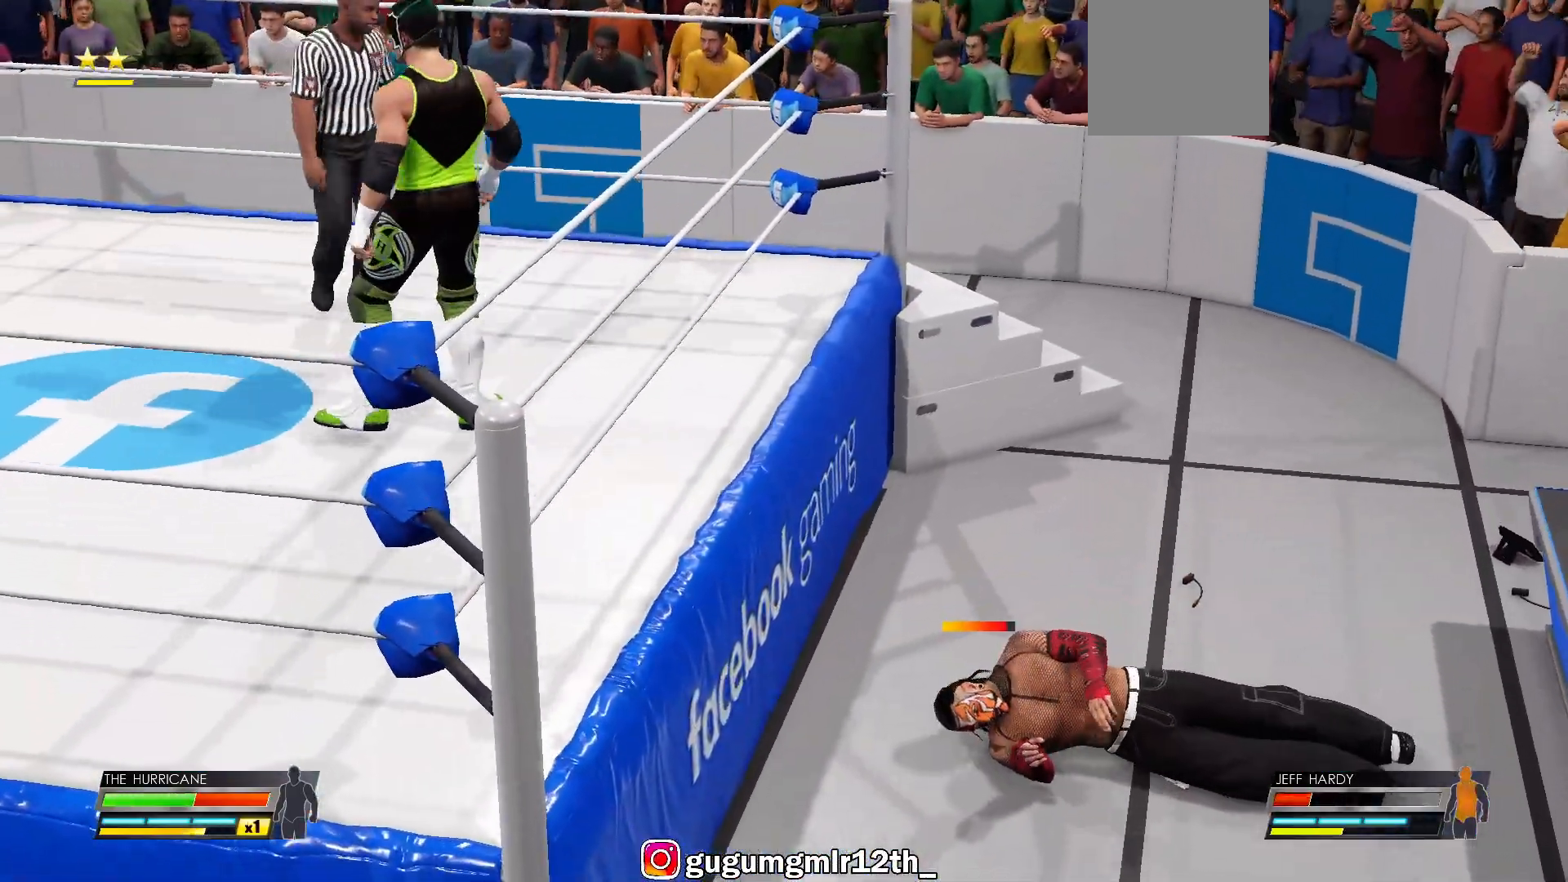
{"buttons": [], "left_stick": "center", "right_stick": "center", "events": [[83, "left_stick", "center"]]}
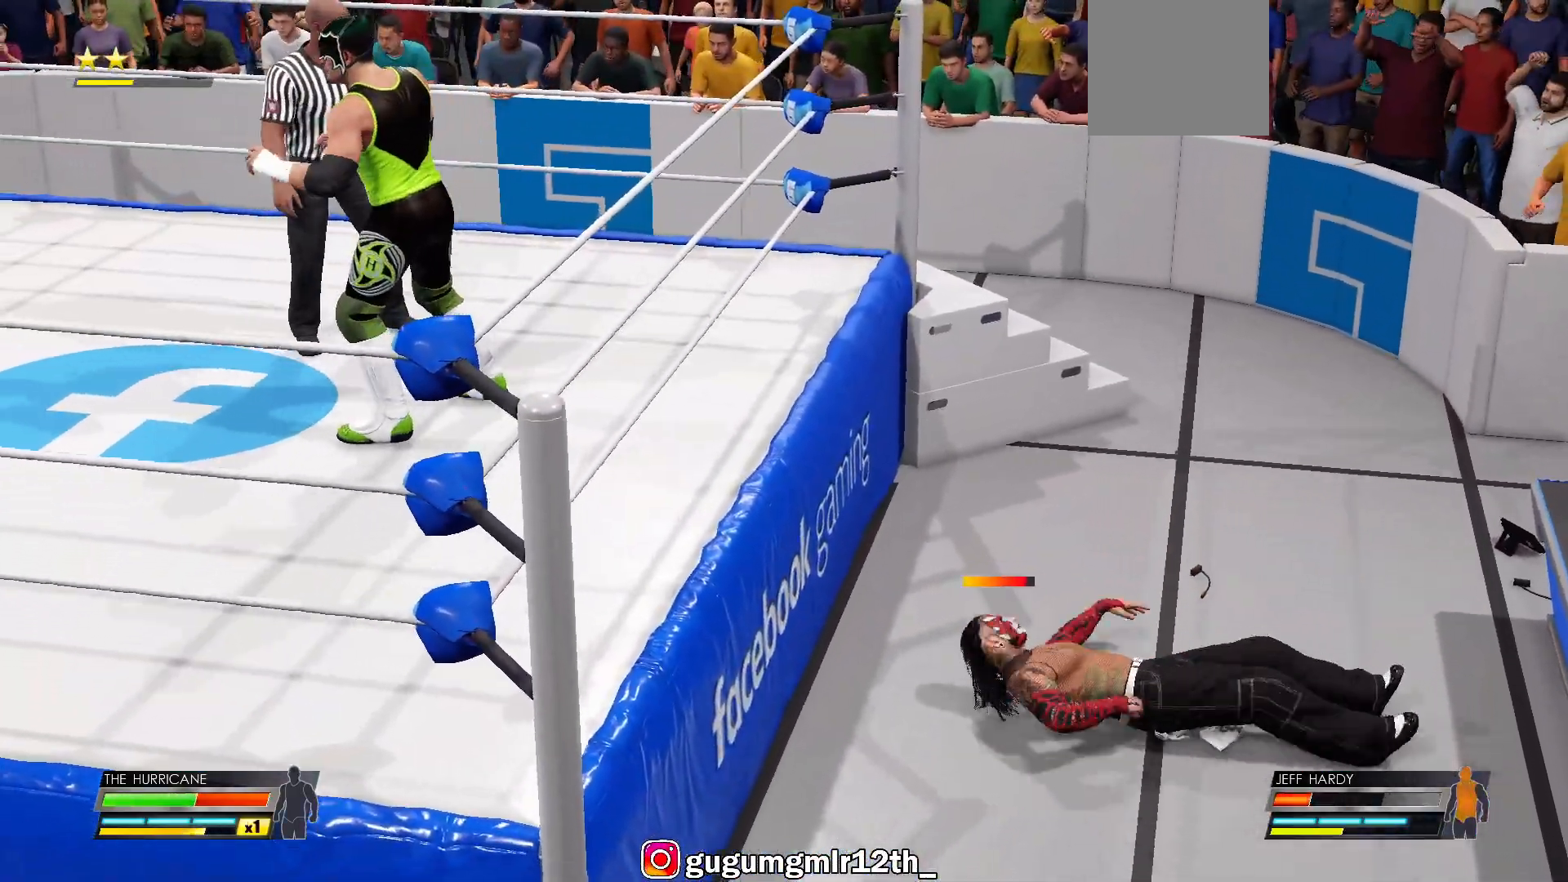
{"buttons": [], "left_stick": "left", "right_stick": "center", "events": [[233, "left_stick", "left"]]}
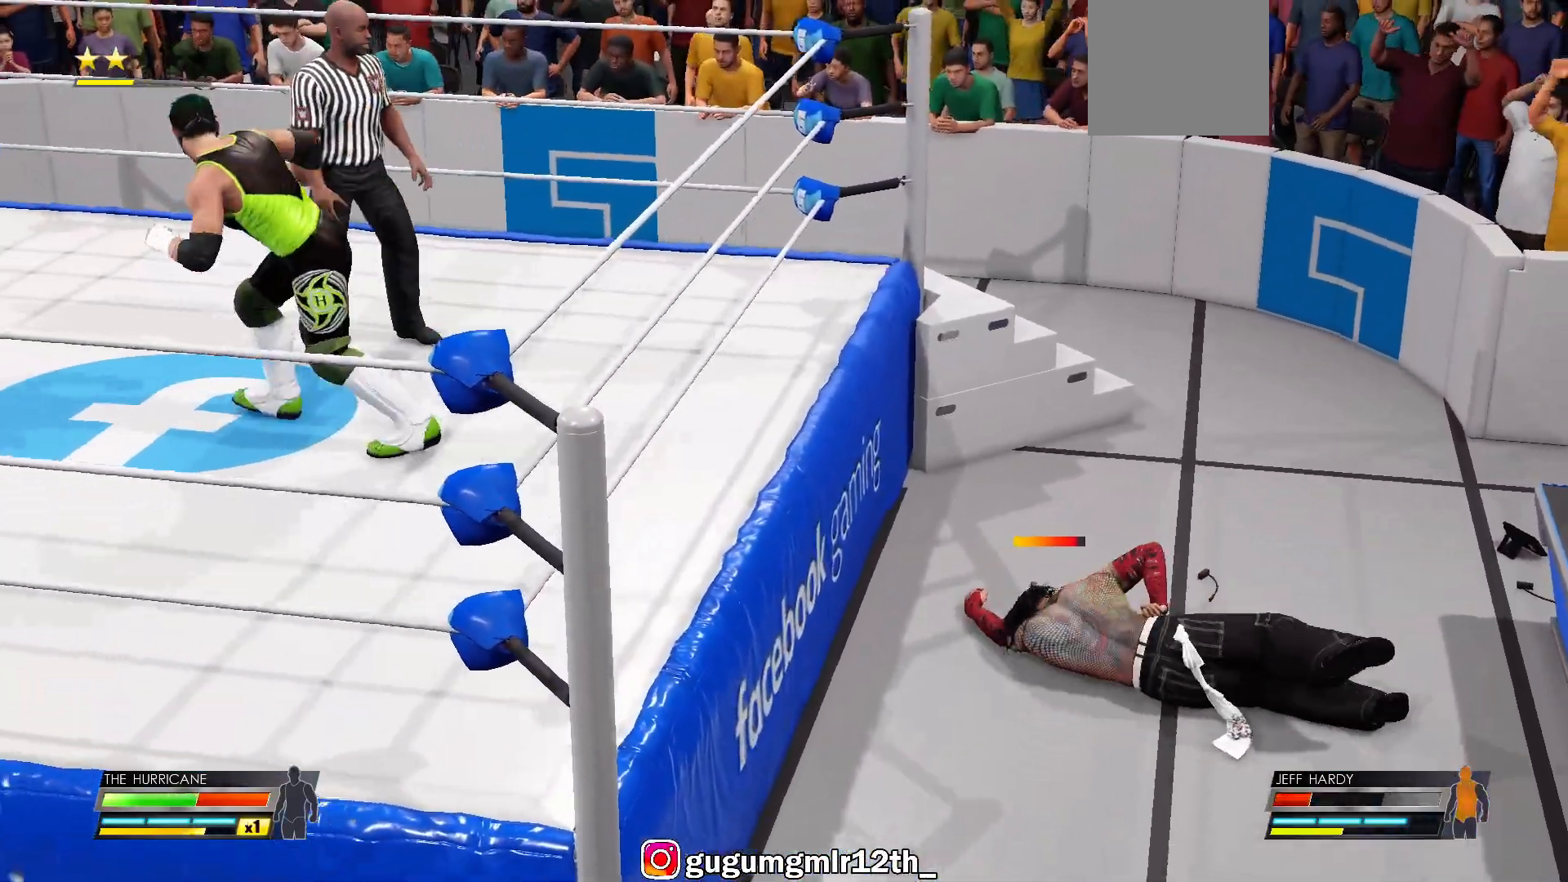
{"buttons": [], "left_stick": "left", "right_stick": "center", "events": []}
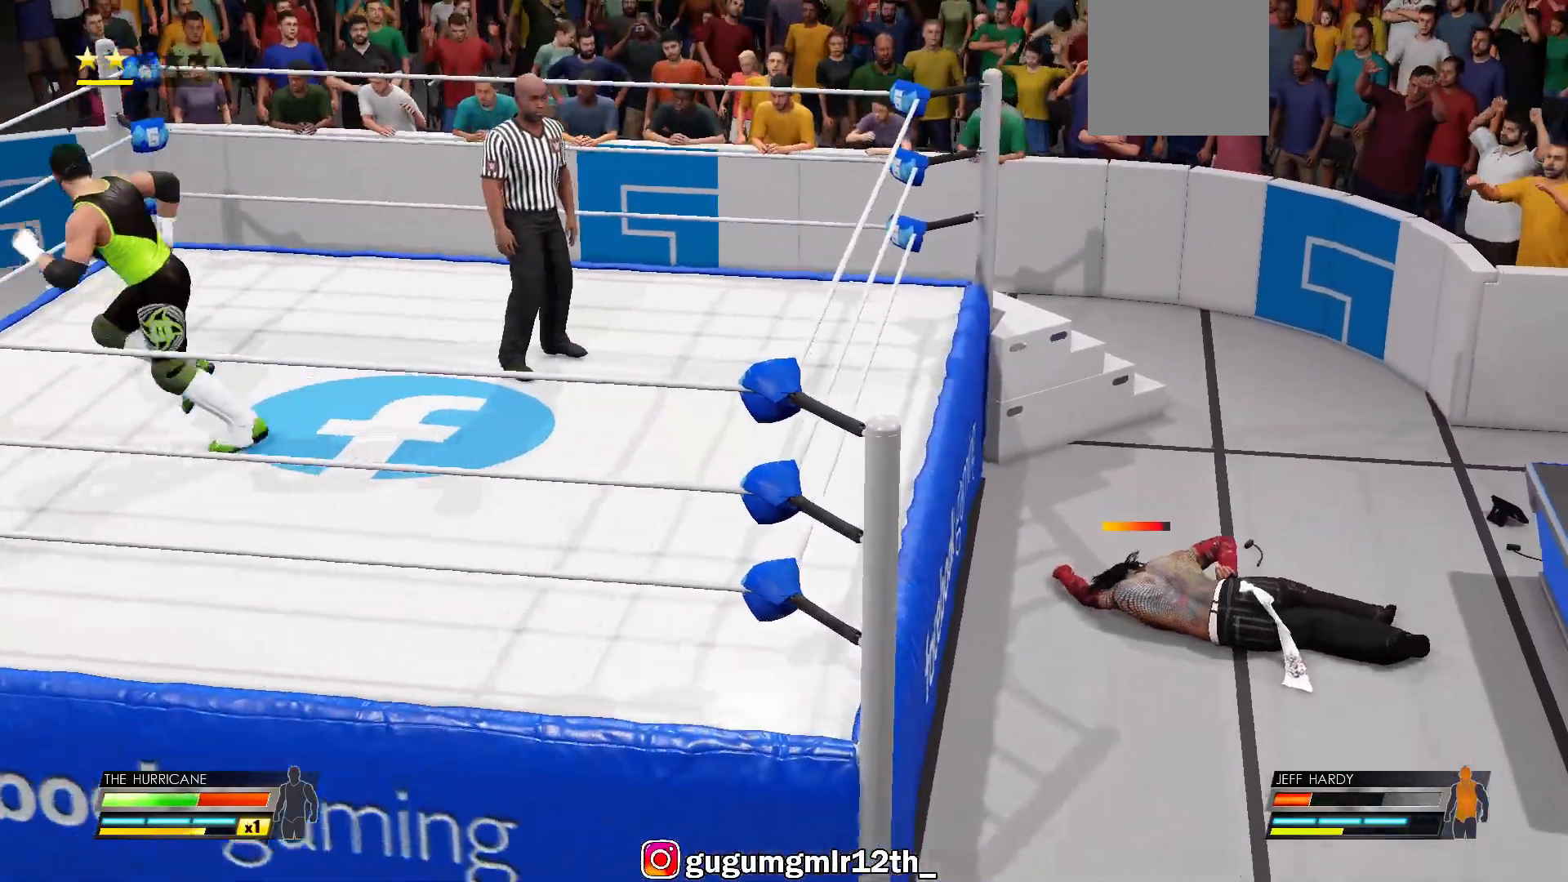
{"buttons": [], "left_stick": "center", "right_stick": "center", "events": [[217, "left_stick", "center"]]}
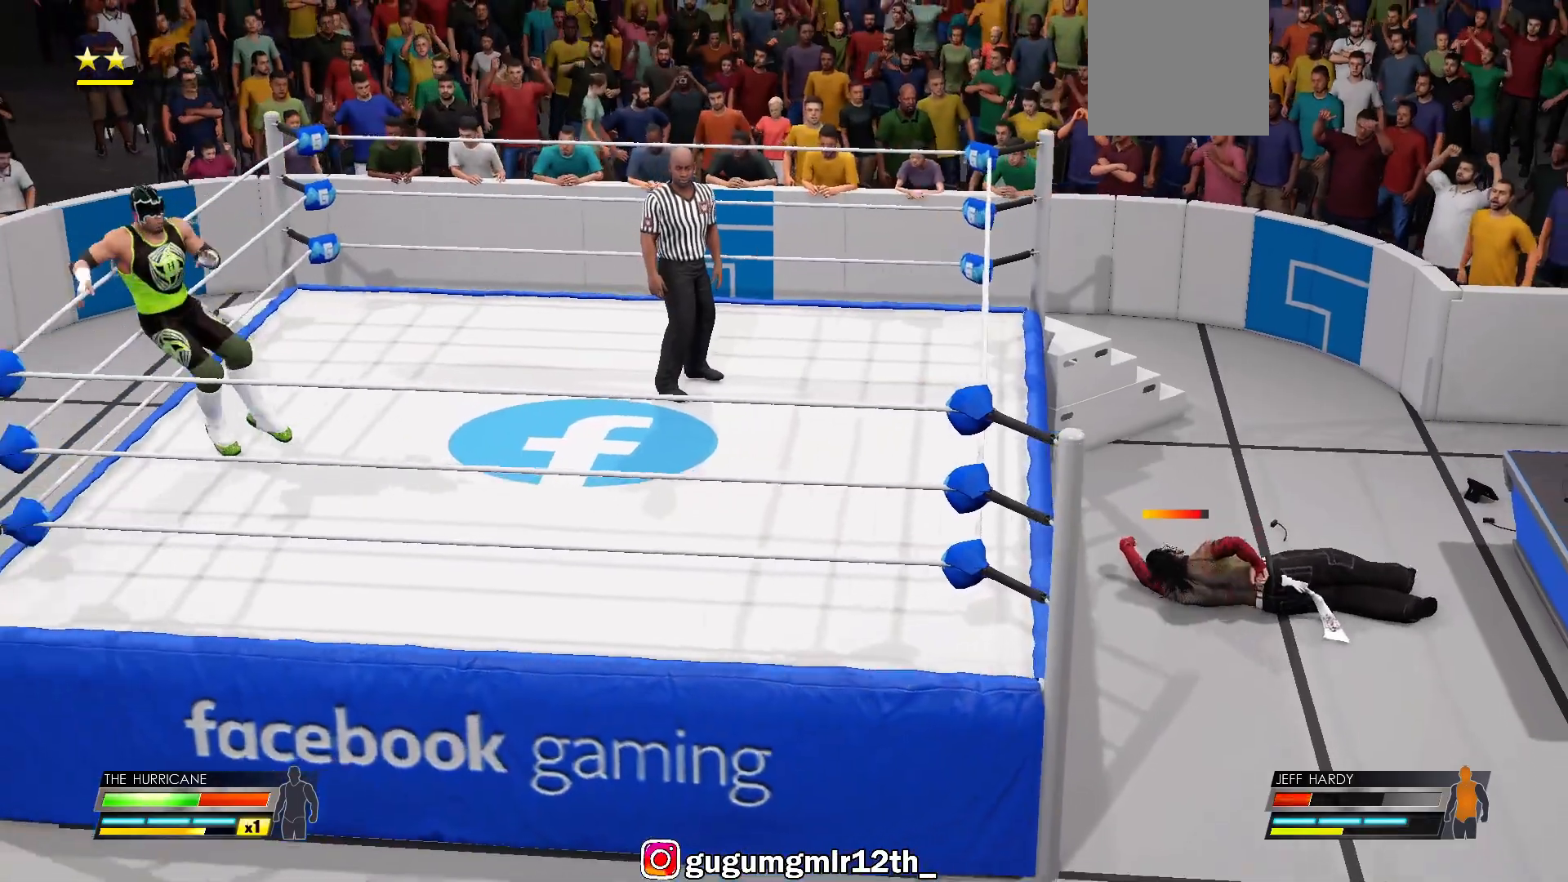
{"buttons": [], "left_stick": "right", "right_stick": "center", "events": [[417, "left_stick", "right"]]}
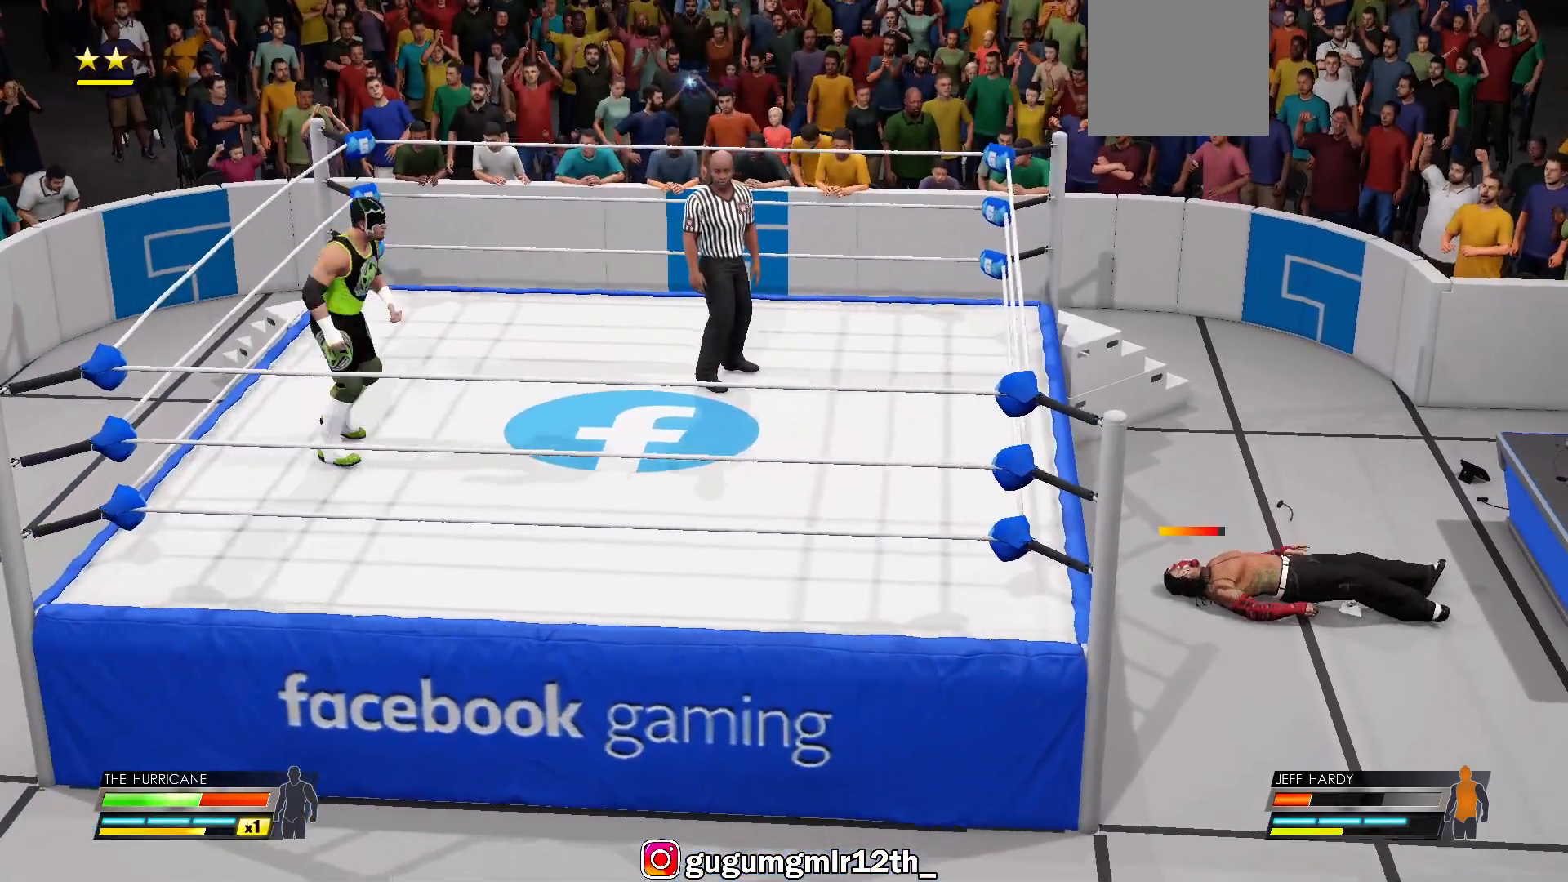
{"buttons": [], "left_stick": "right", "right_stick": "center", "events": []}
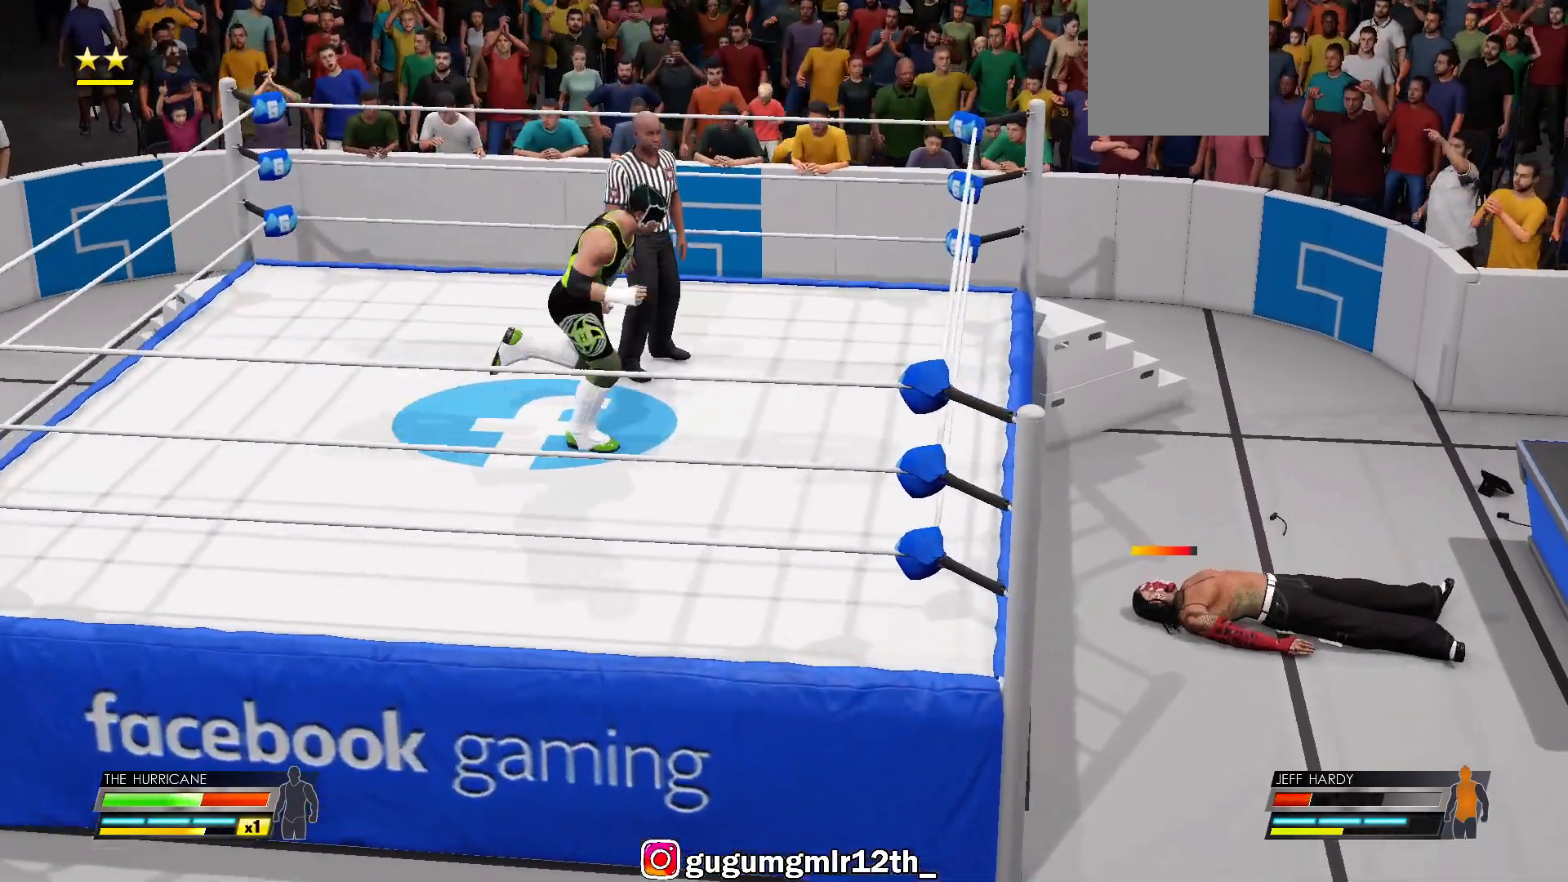
{"buttons": [], "left_stick": "right", "right_stick": "center", "events": [[83, "X", "down"], [233, "X", "up"]]}
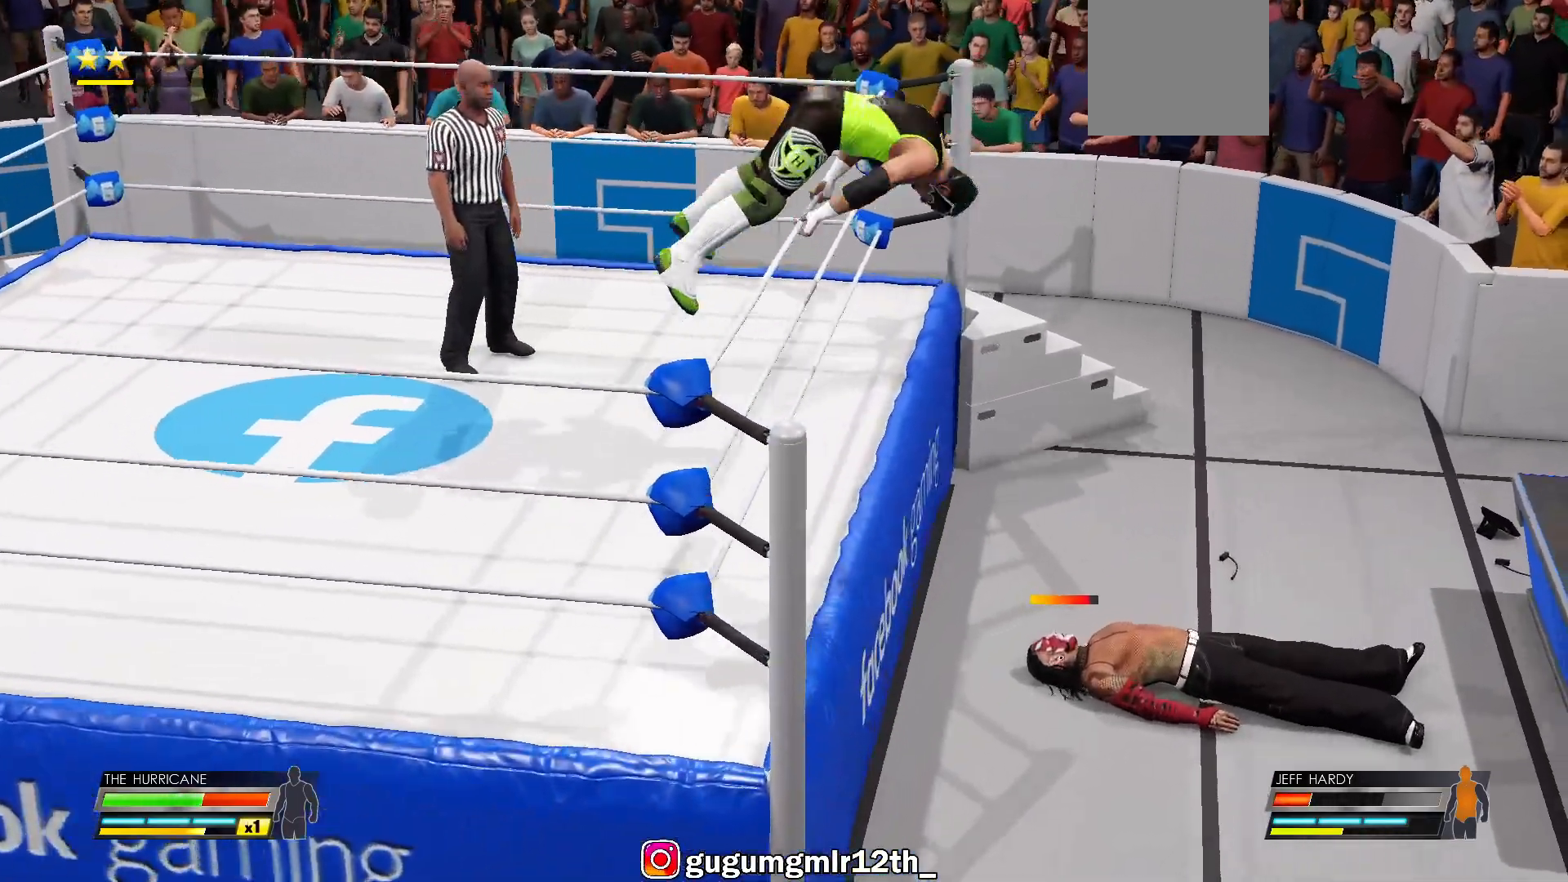
{"buttons": [], "left_stick": "center", "right_stick": "center", "events": [[17, "left_stick", "center"]]}
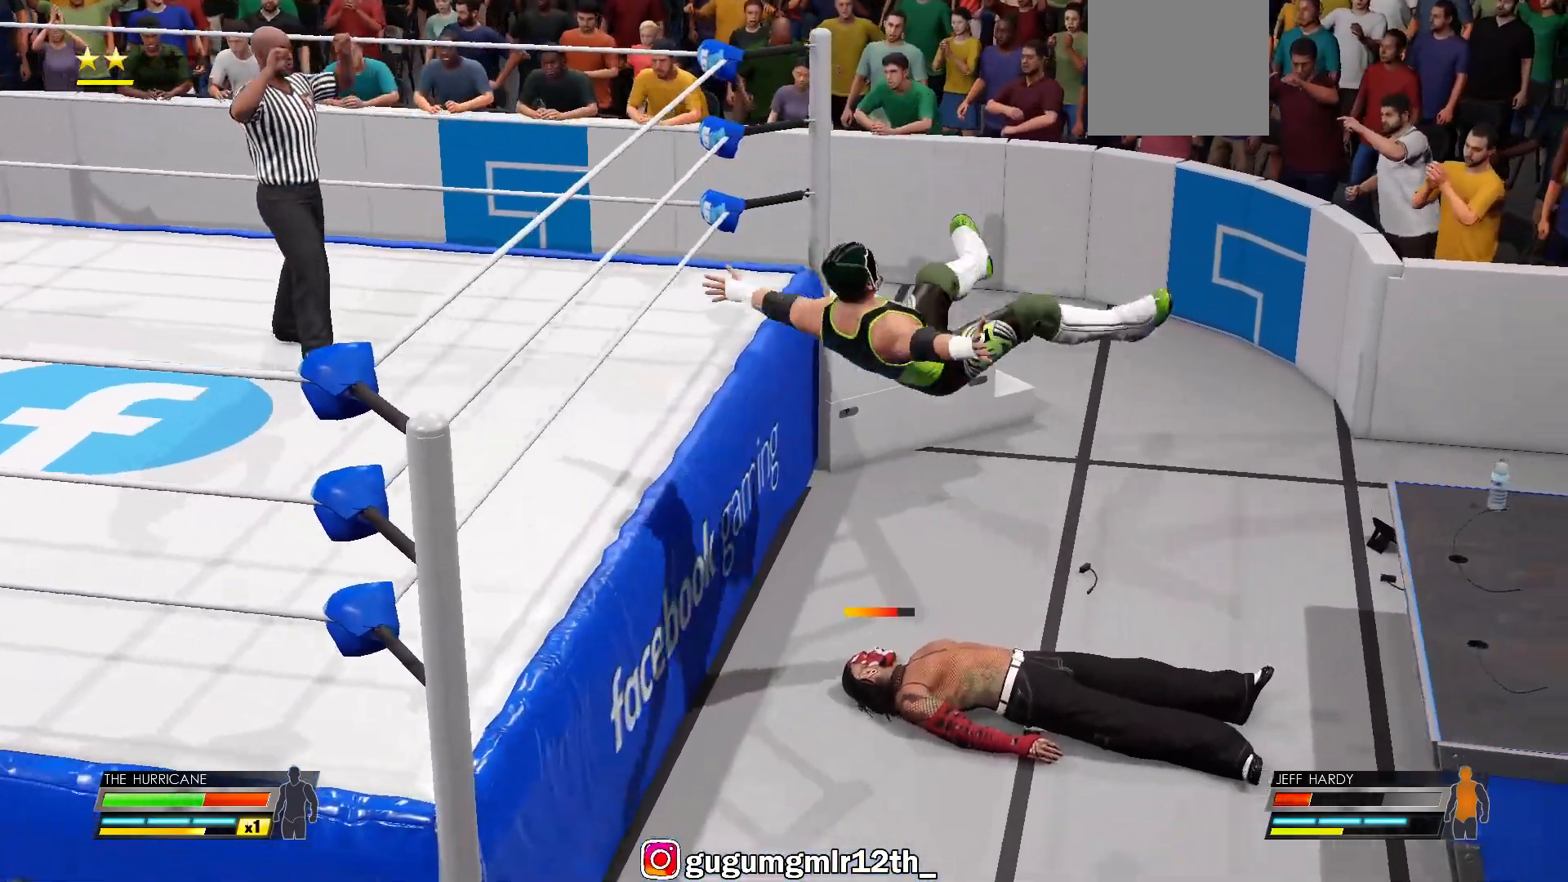
{"buttons": [], "left_stick": "center", "right_stick": "center", "events": []}
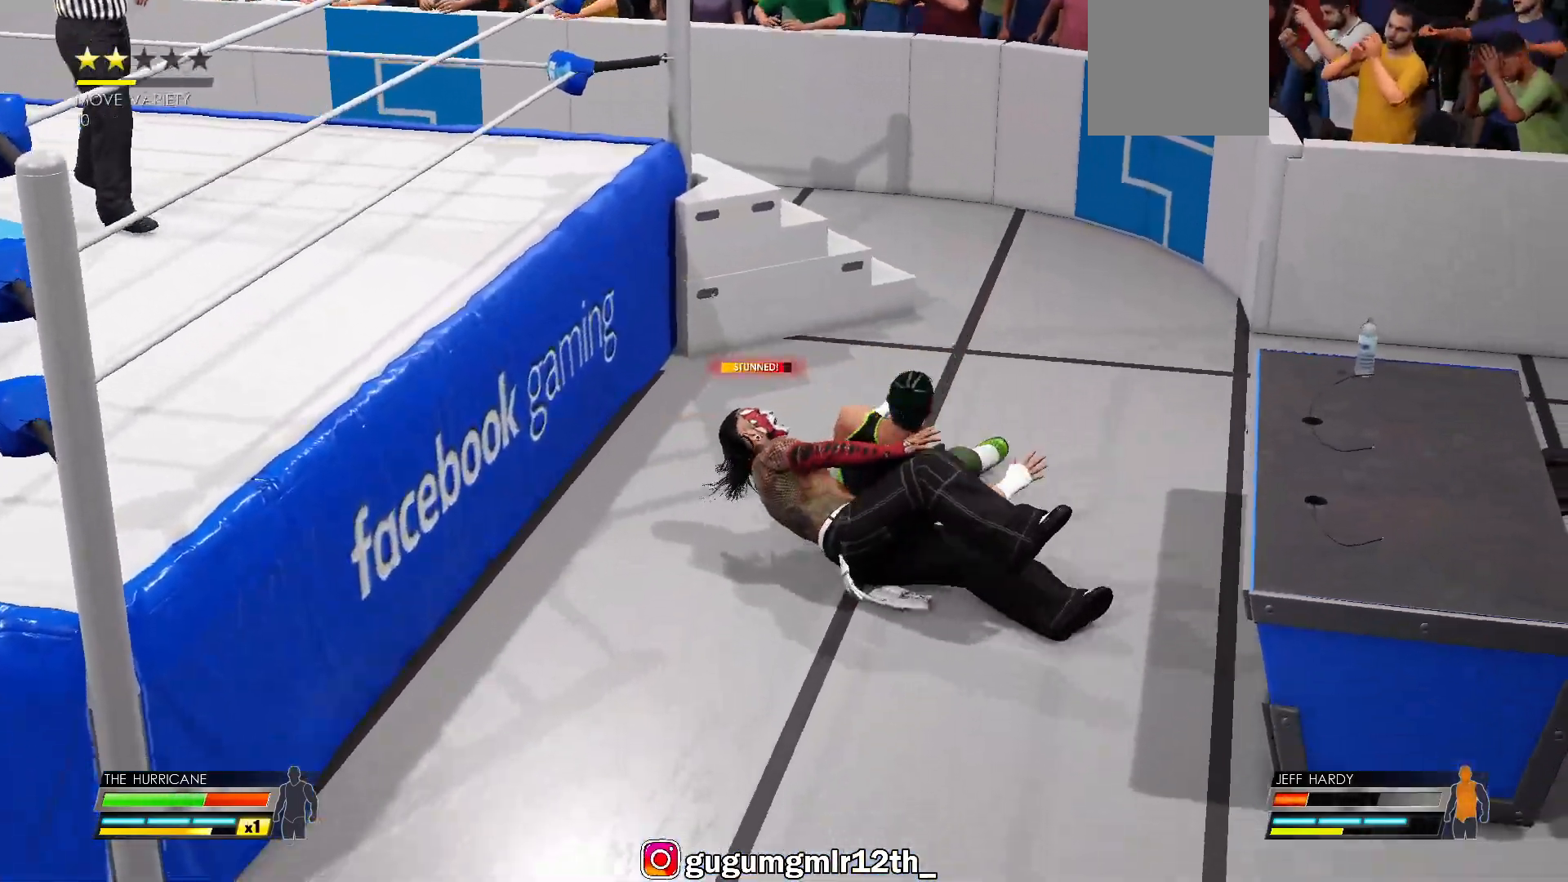
{"buttons": [], "left_stick": "center", "right_stick": "center", "events": []}
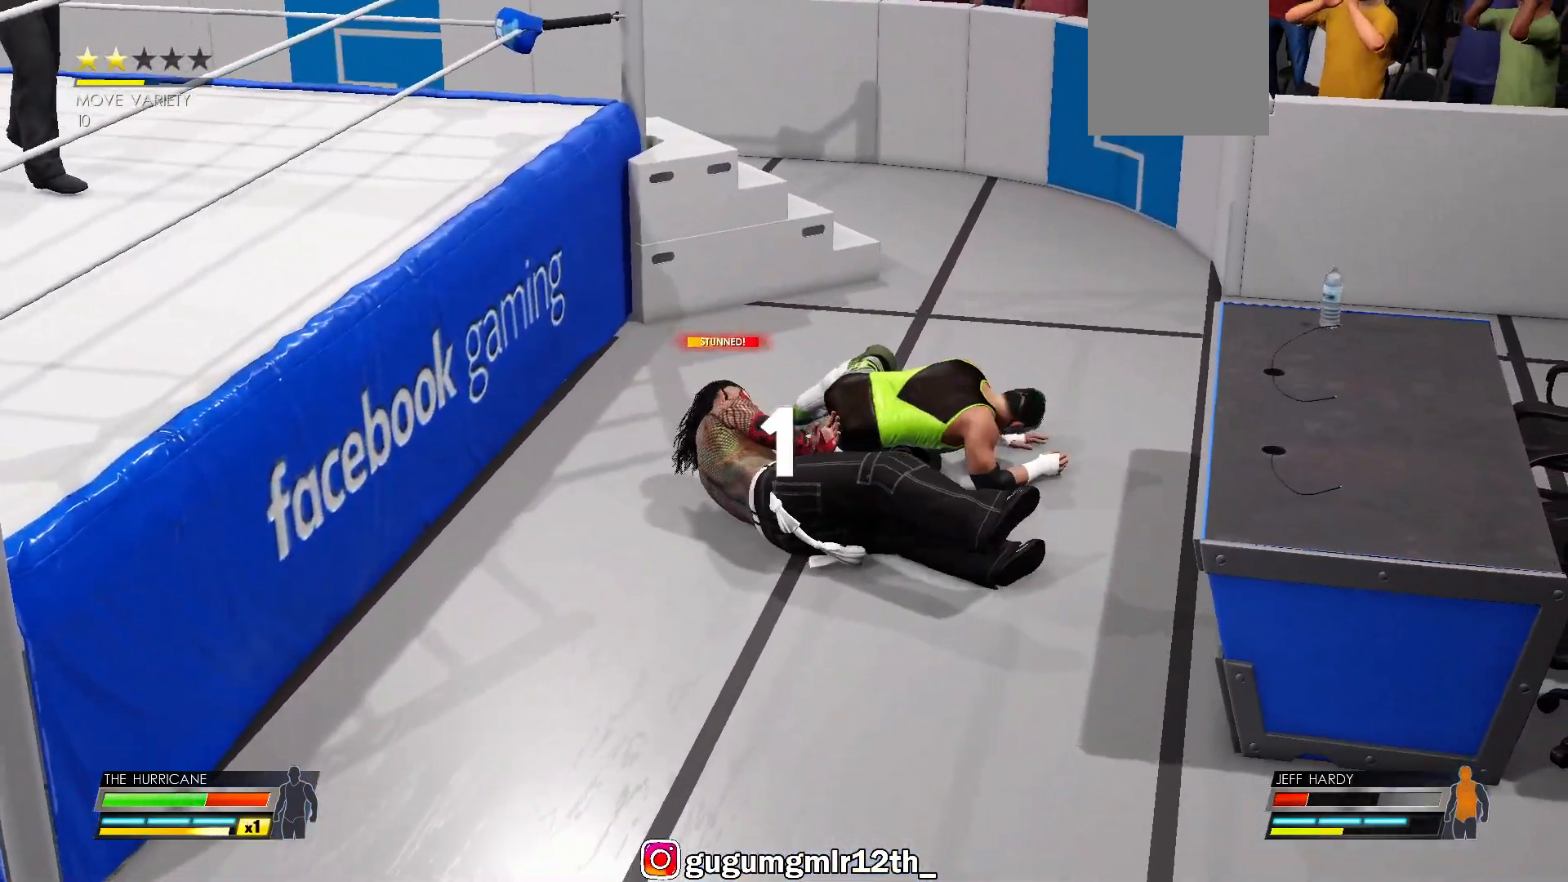
{"buttons": [], "left_stick": "center", "right_stick": "center", "events": []}
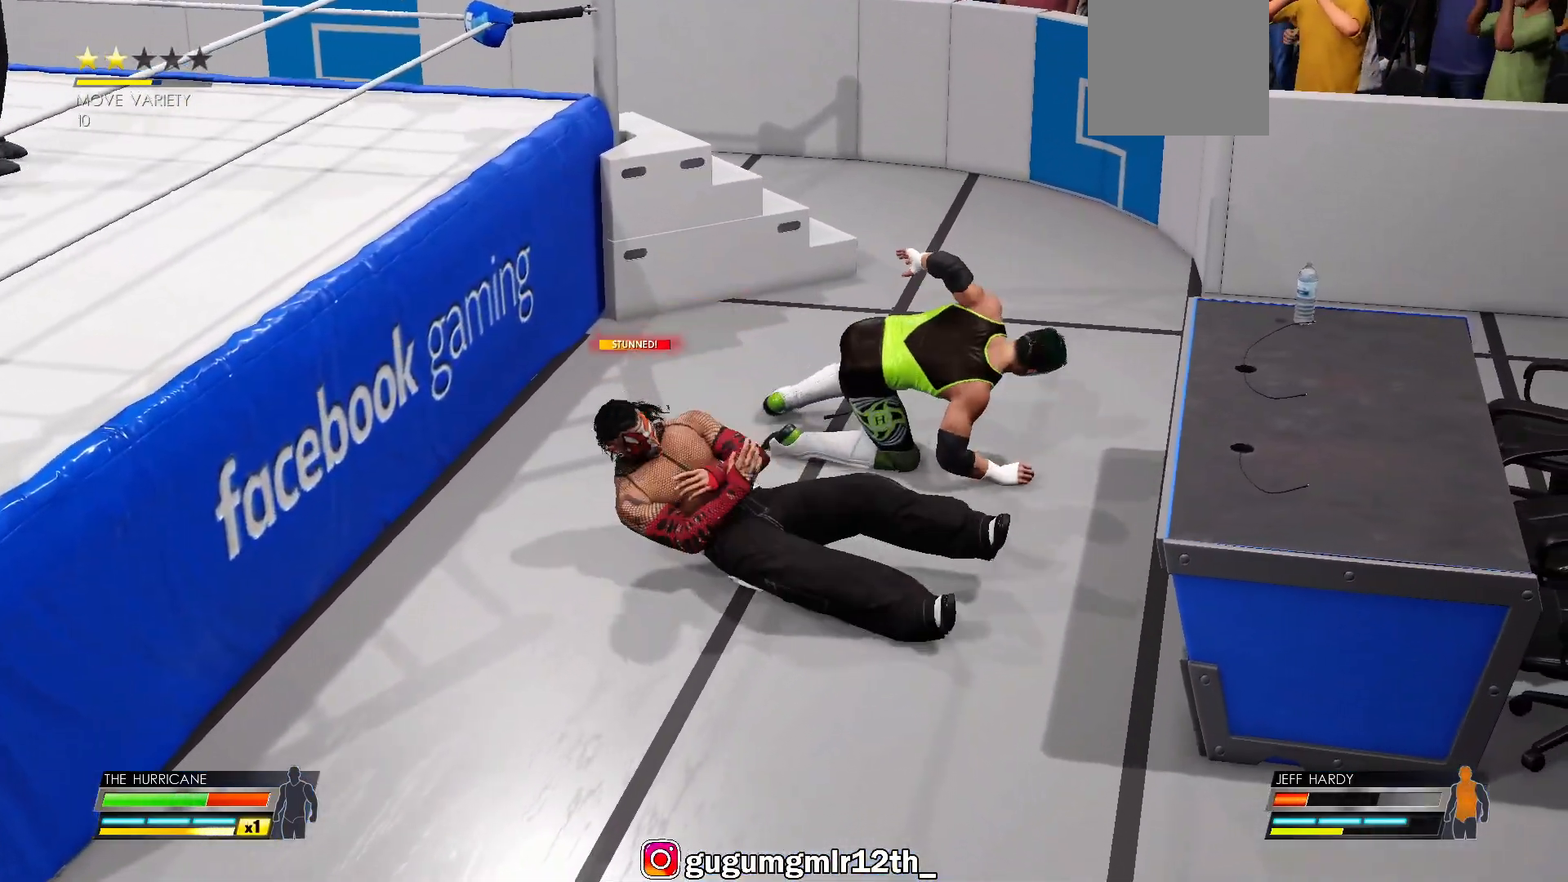
{"buttons": [], "left_stick": "center", "right_stick": "center", "events": []}
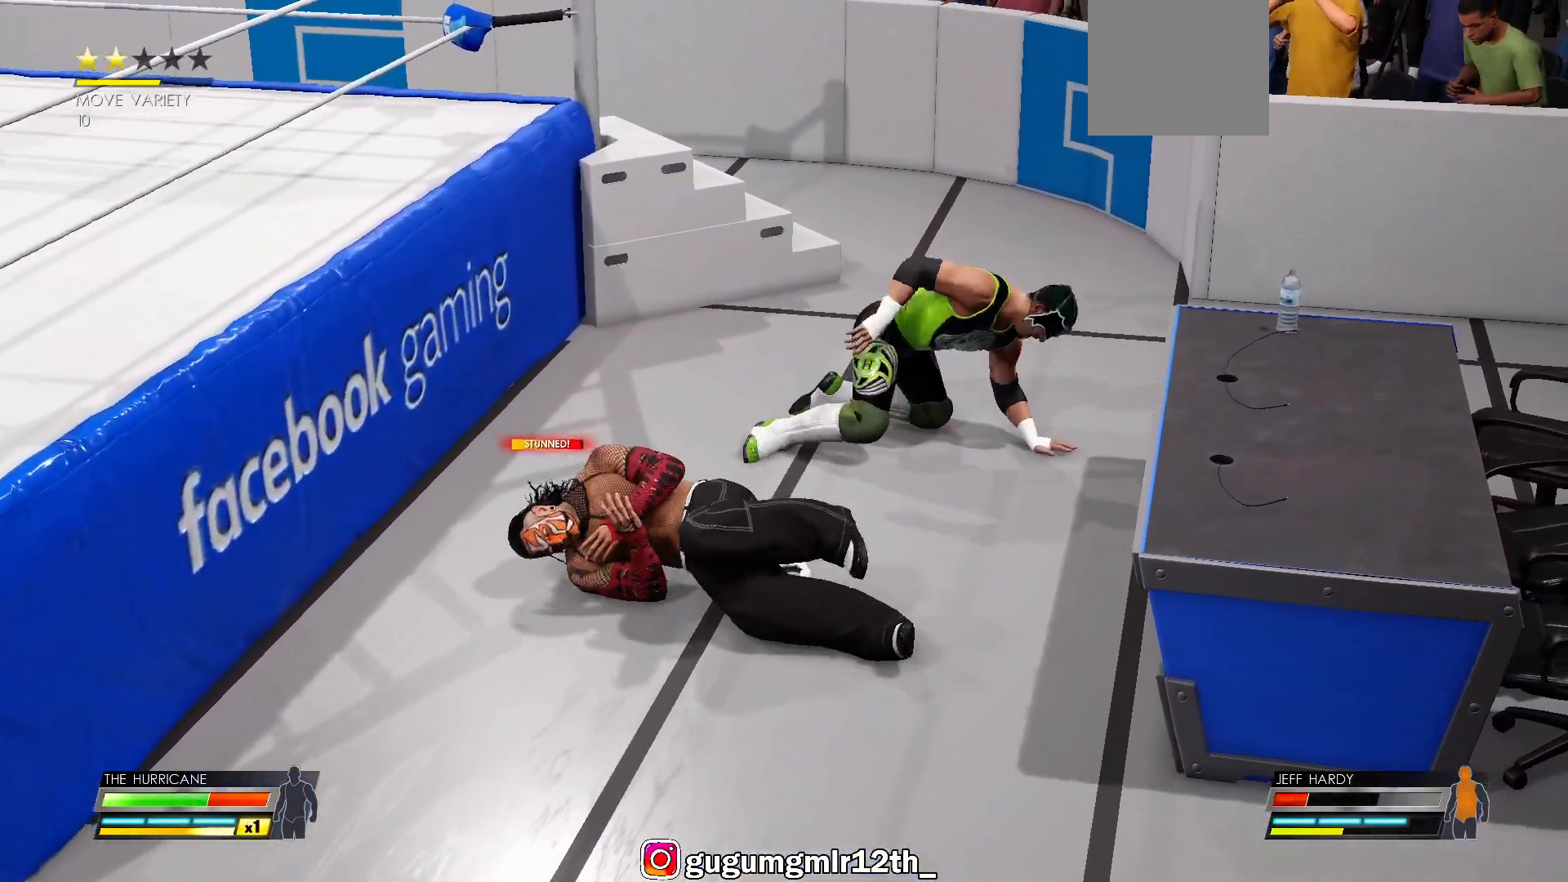
{"buttons": [], "left_stick": "center", "right_stick": "center", "events": []}
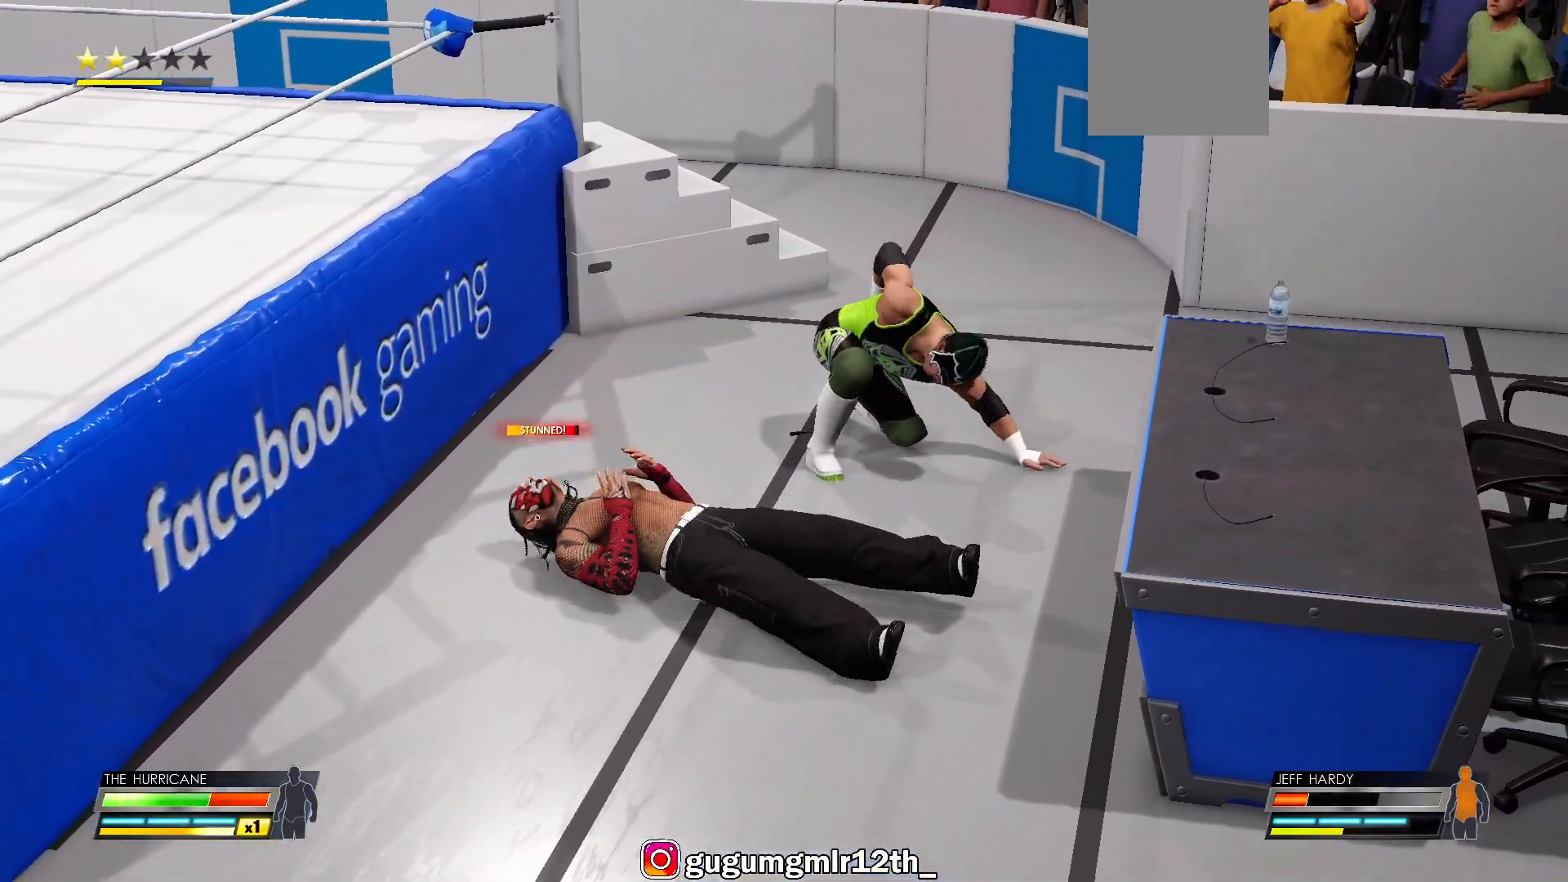
{"buttons": [], "left_stick": "center", "right_stick": "center", "events": []}
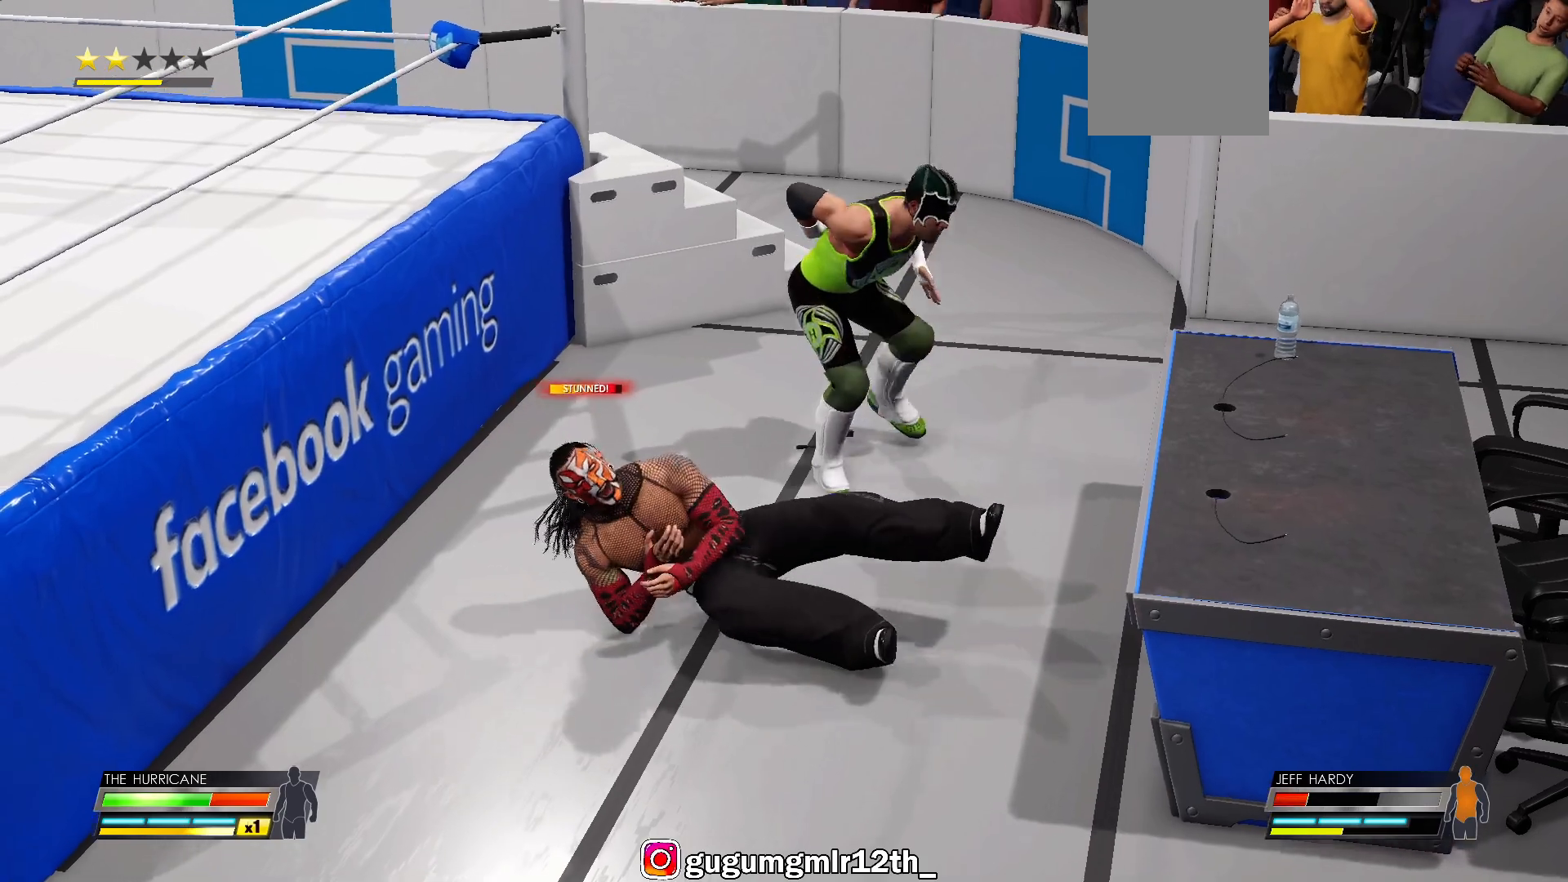
{"buttons": [], "left_stick": "center", "right_stick": "center", "events": []}
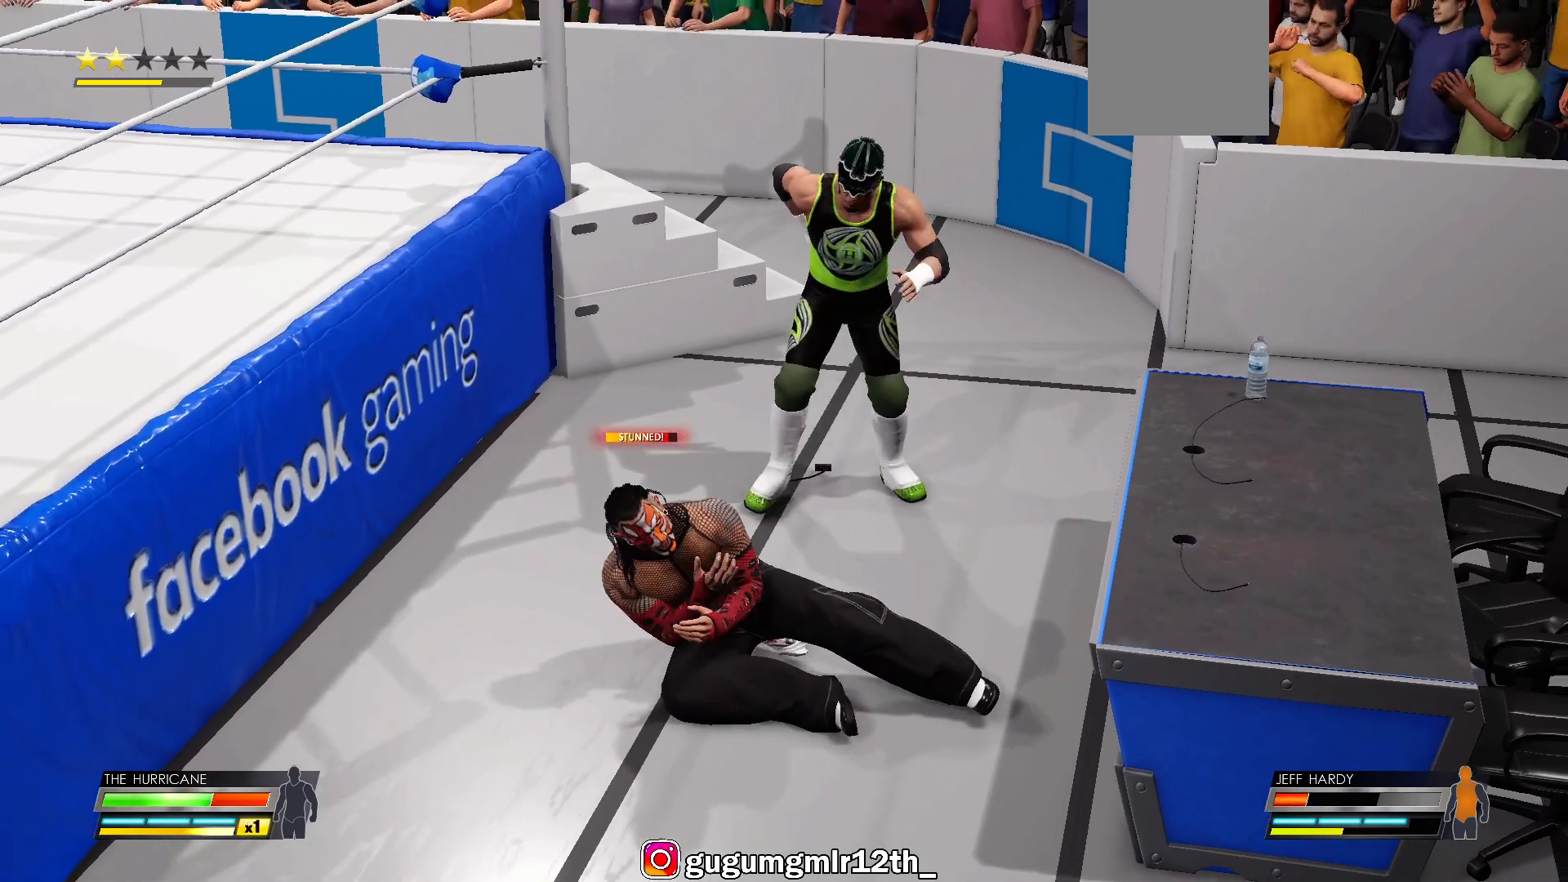
{"buttons": [], "left_stick": "center", "right_stick": "center", "events": []}
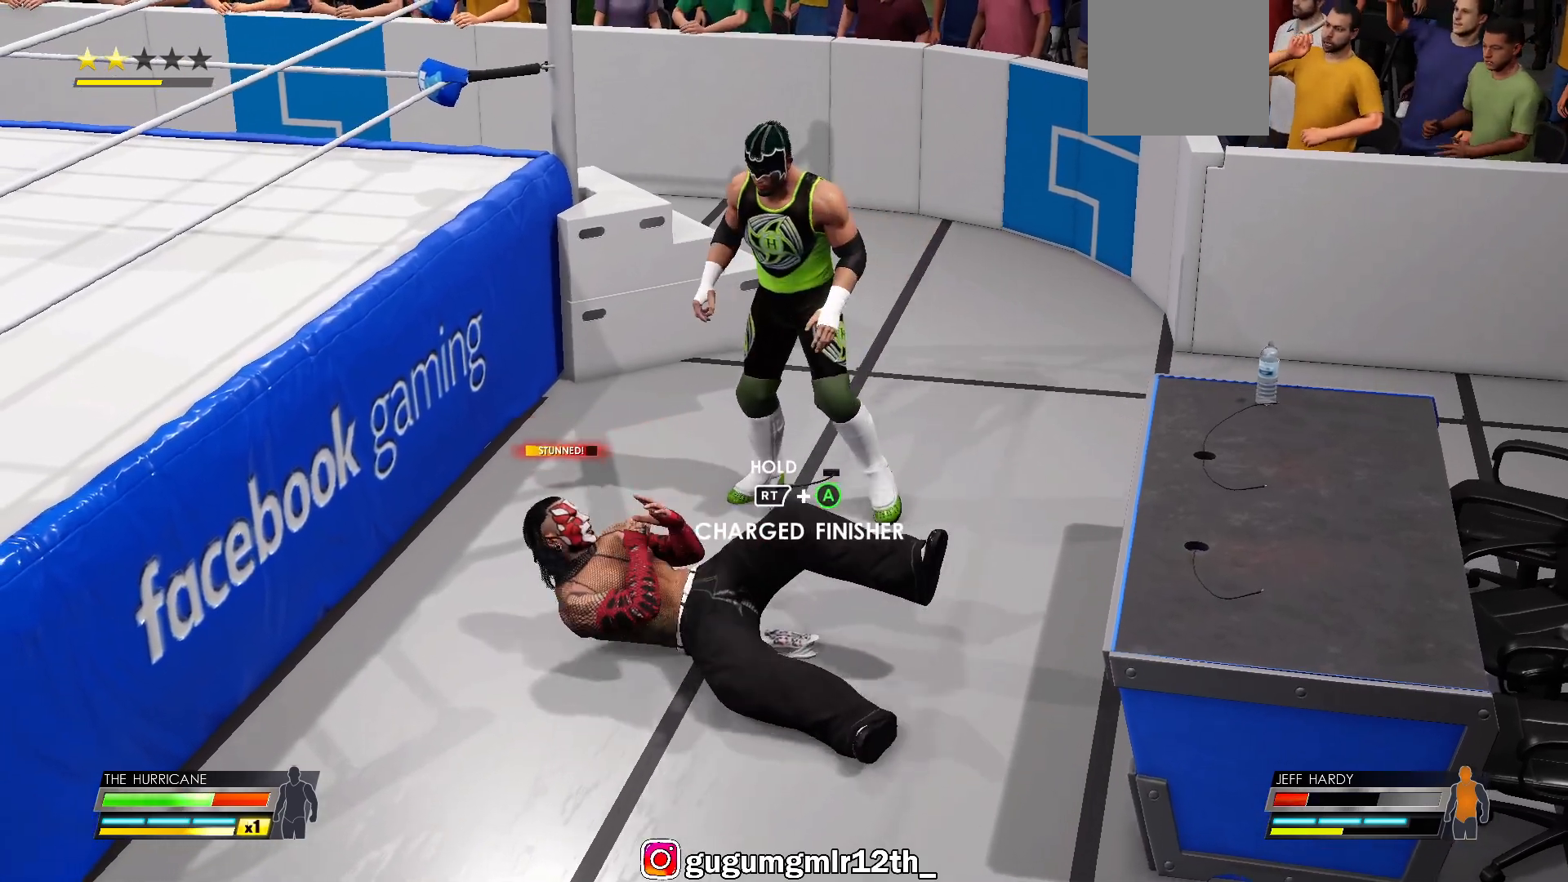
{"buttons": ["A"], "left_stick": "center", "right_stick": "center", "events": [[400, "A", "down"]]}
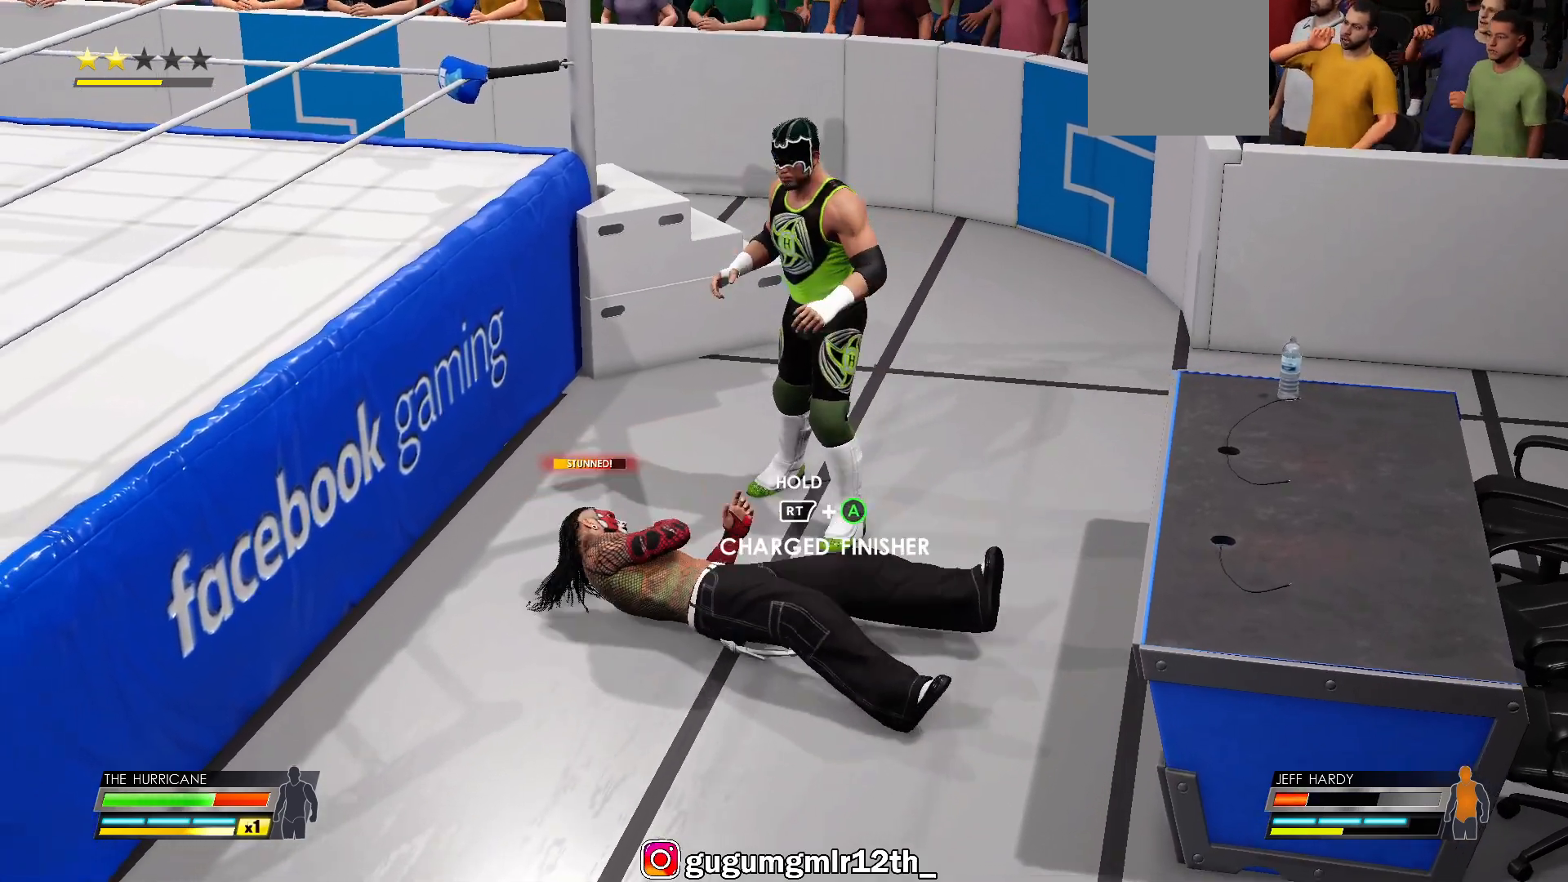
{"buttons": [], "left_stick": "center", "right_stick": "center", "events": [[50, "A", "up"]]}